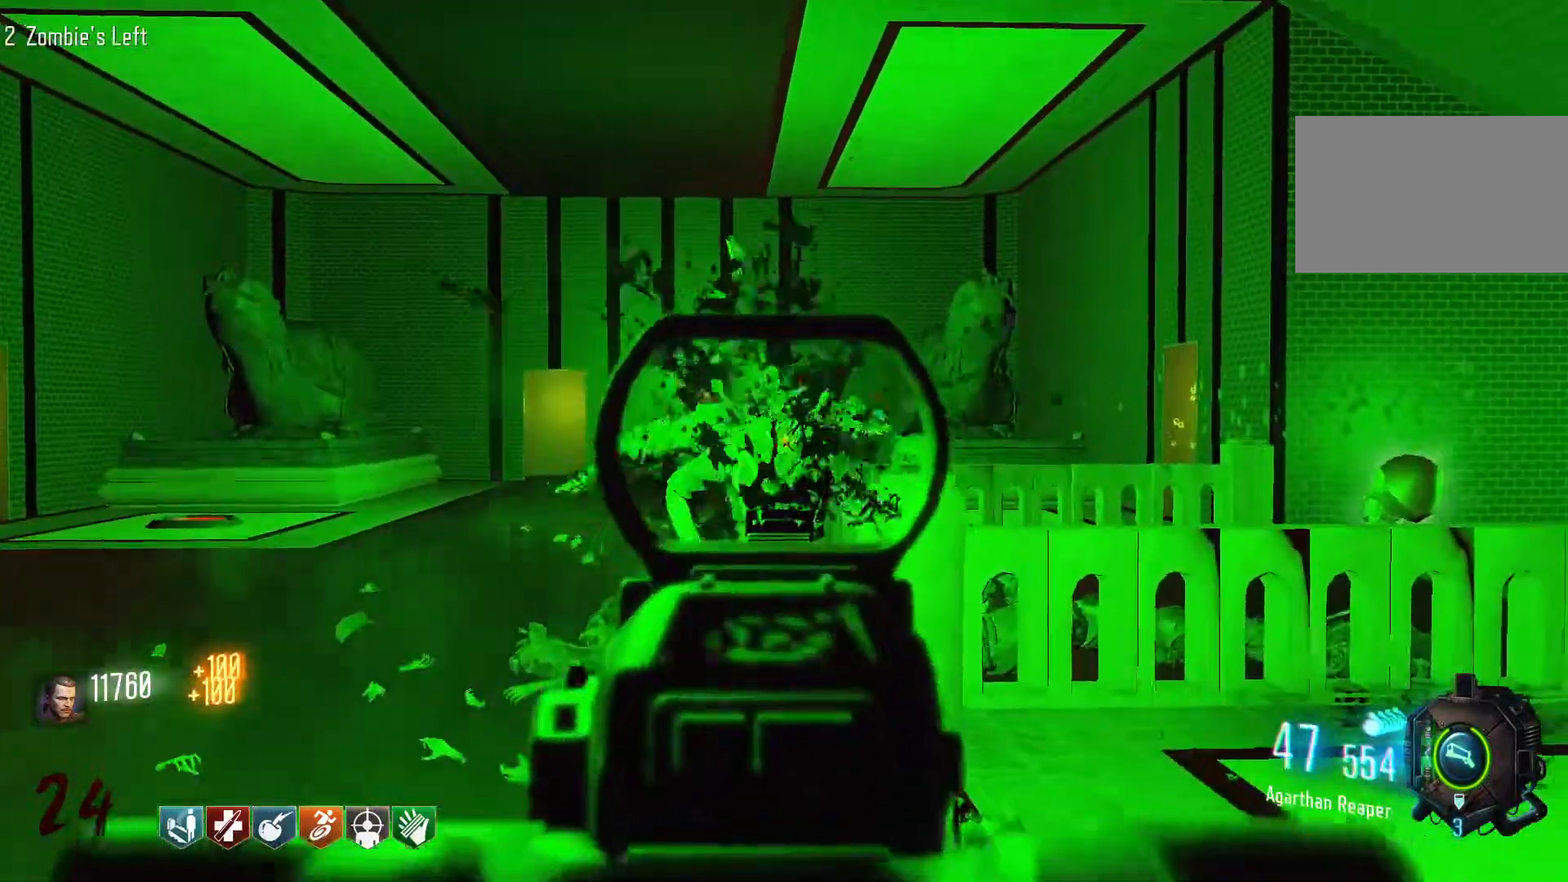
Gameplay with keyboard and mouse; each line is a JSON object with the keys and mouse buttons held at the frame after it. "events" lists presses ("down") and releases ("up") of "1", "2", "3", "4", "5", "a", "alt", "c", "caps_lock", "ctrl", "d", "e", "f", "g", "q", "r", "s", "shift", "space", "t", "tab", "v", "w", "x", "z", "mouse_left", "mouse_wheel" and "mouse_right" between this image and that frame as [ms after this image, input, new state], when the widget could be followed in between. "mouse_left", "mouse_wheel", "mouse_right" = the "left", "wheel", "right" buttons of the "mouse" list. No other keys are recorded. "wheel" means that the mouse wheel is clicked or scrolled. Not read: mouse_move.
{"keys": ["r", "w"], "mouse": [], "events": [[317, "r", "down"], [367, "mouse_left", "up"]]}
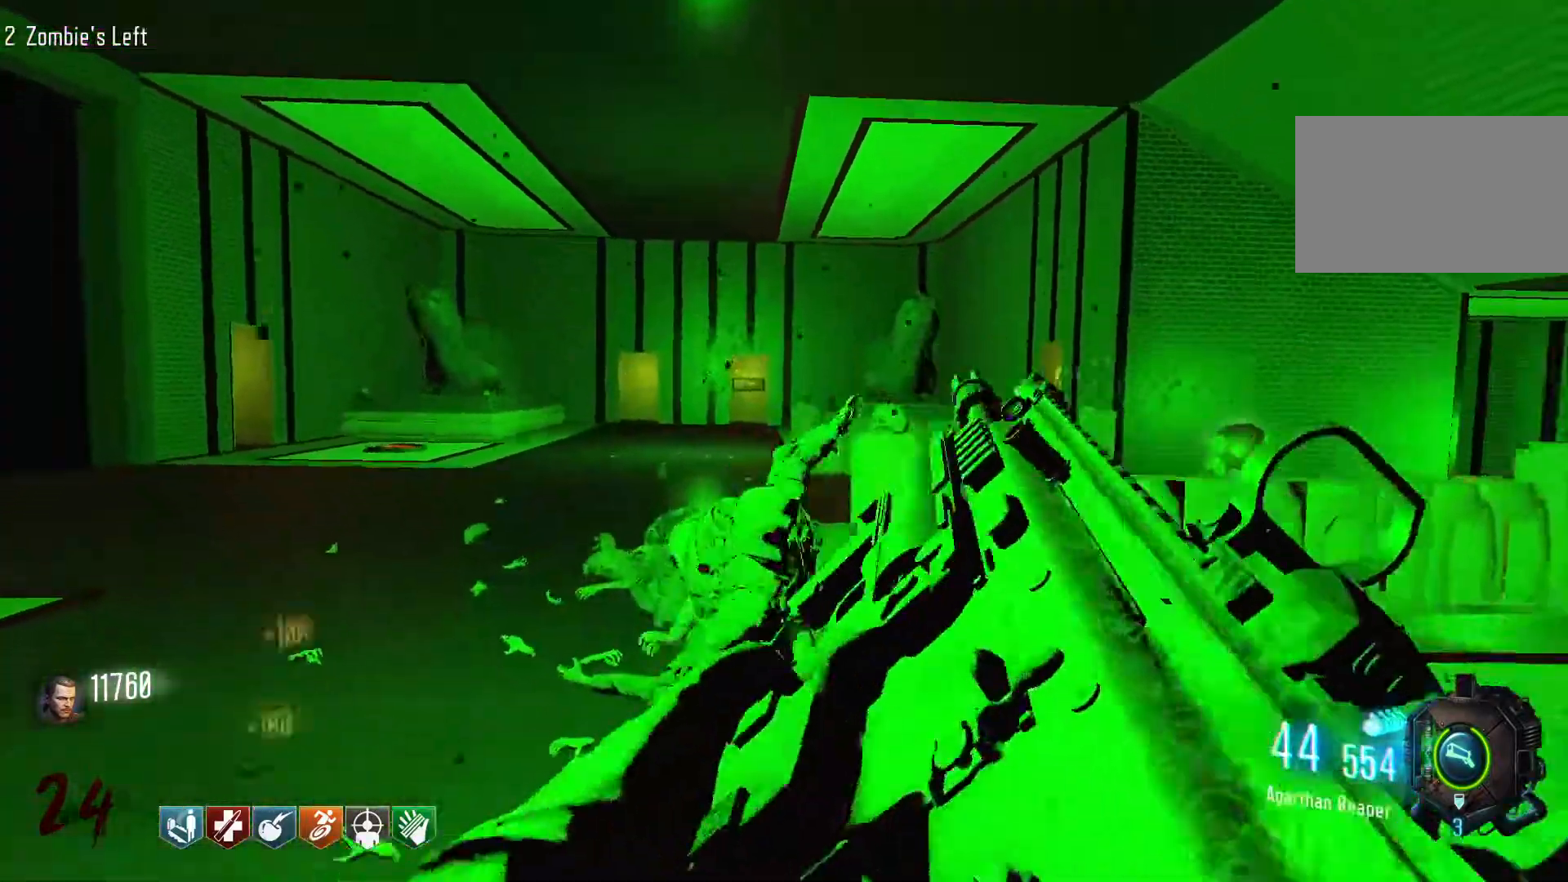
{"keys": ["a"], "mouse": [], "events": [[17, "r", "up"], [100, "shift", "down"], [250, "shift", "up"], [334, "a", "down"], [434, "w", "up"]]}
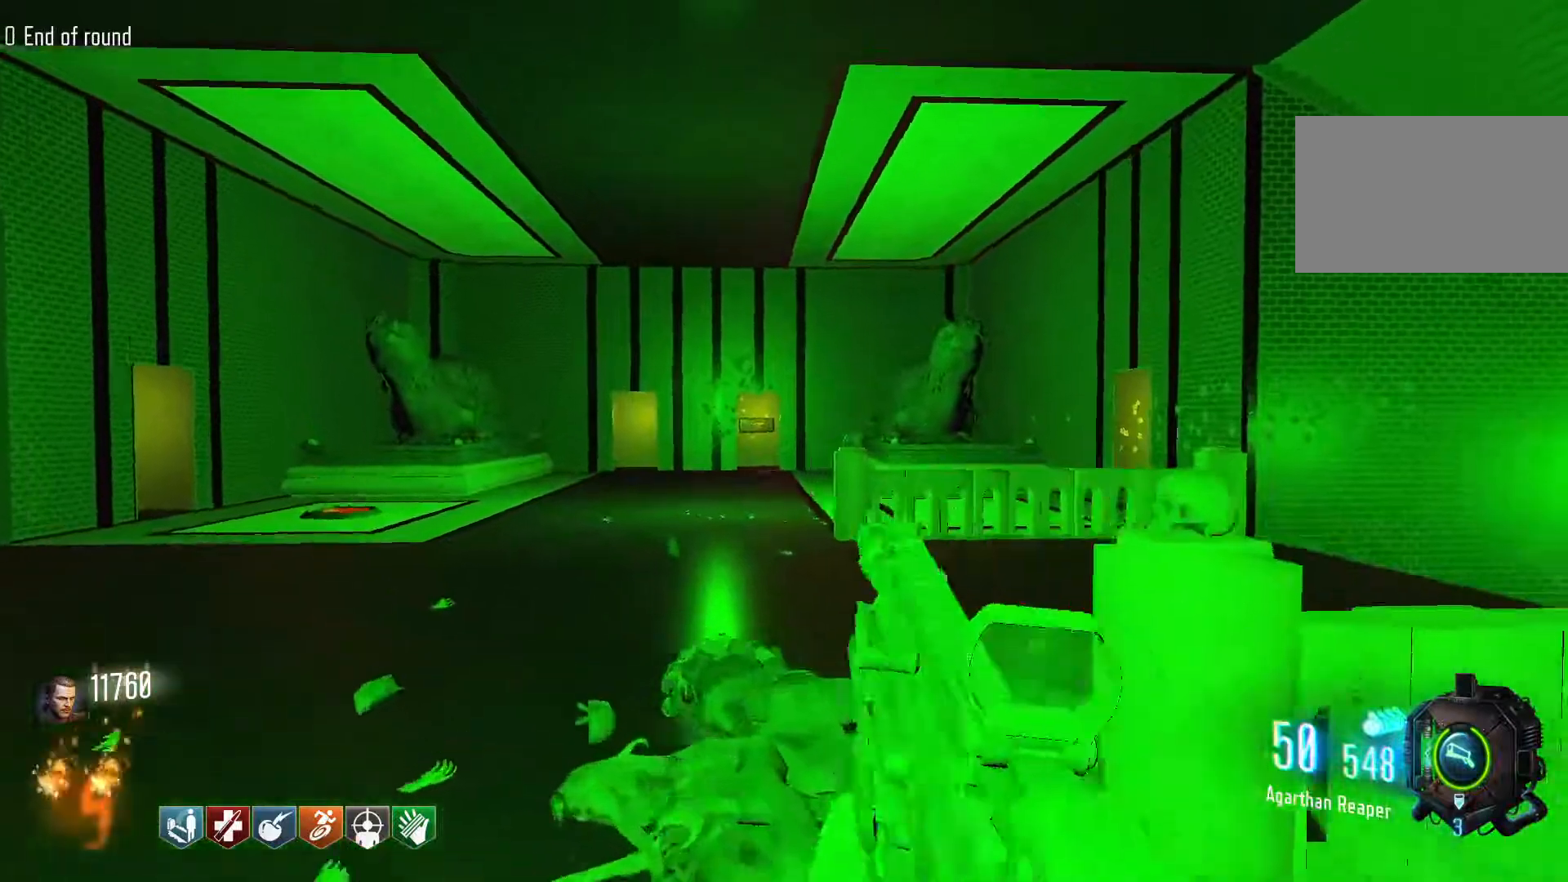
{"keys": ["a"], "mouse": [], "events": [[400, "mouse_wheel", "down"], [450, "mouse_wheel", "up"]]}
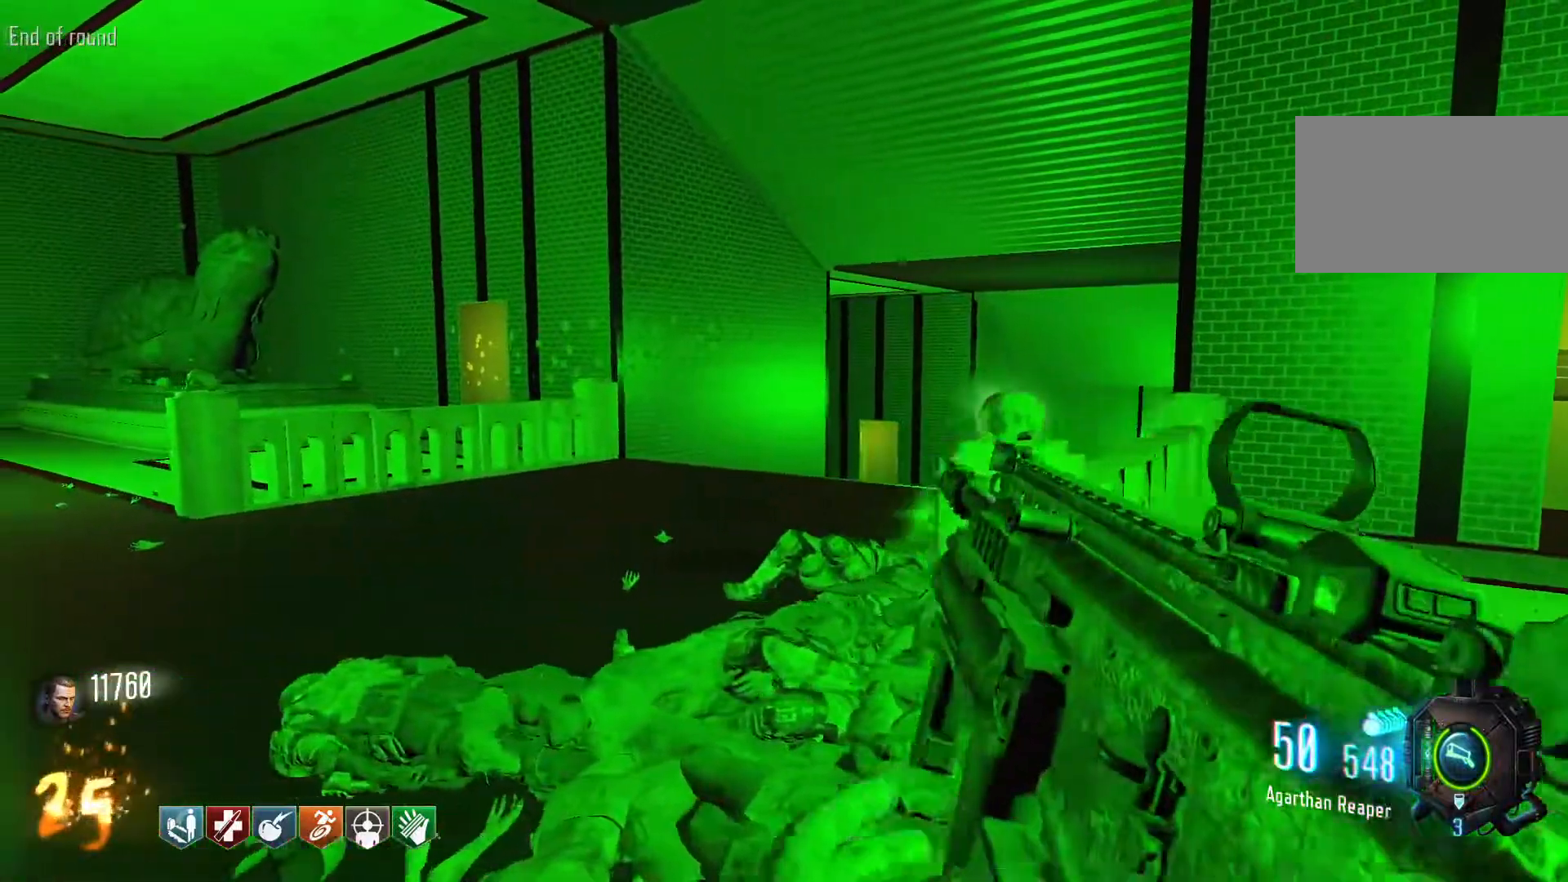
{"keys": ["a"], "mouse": [], "events": []}
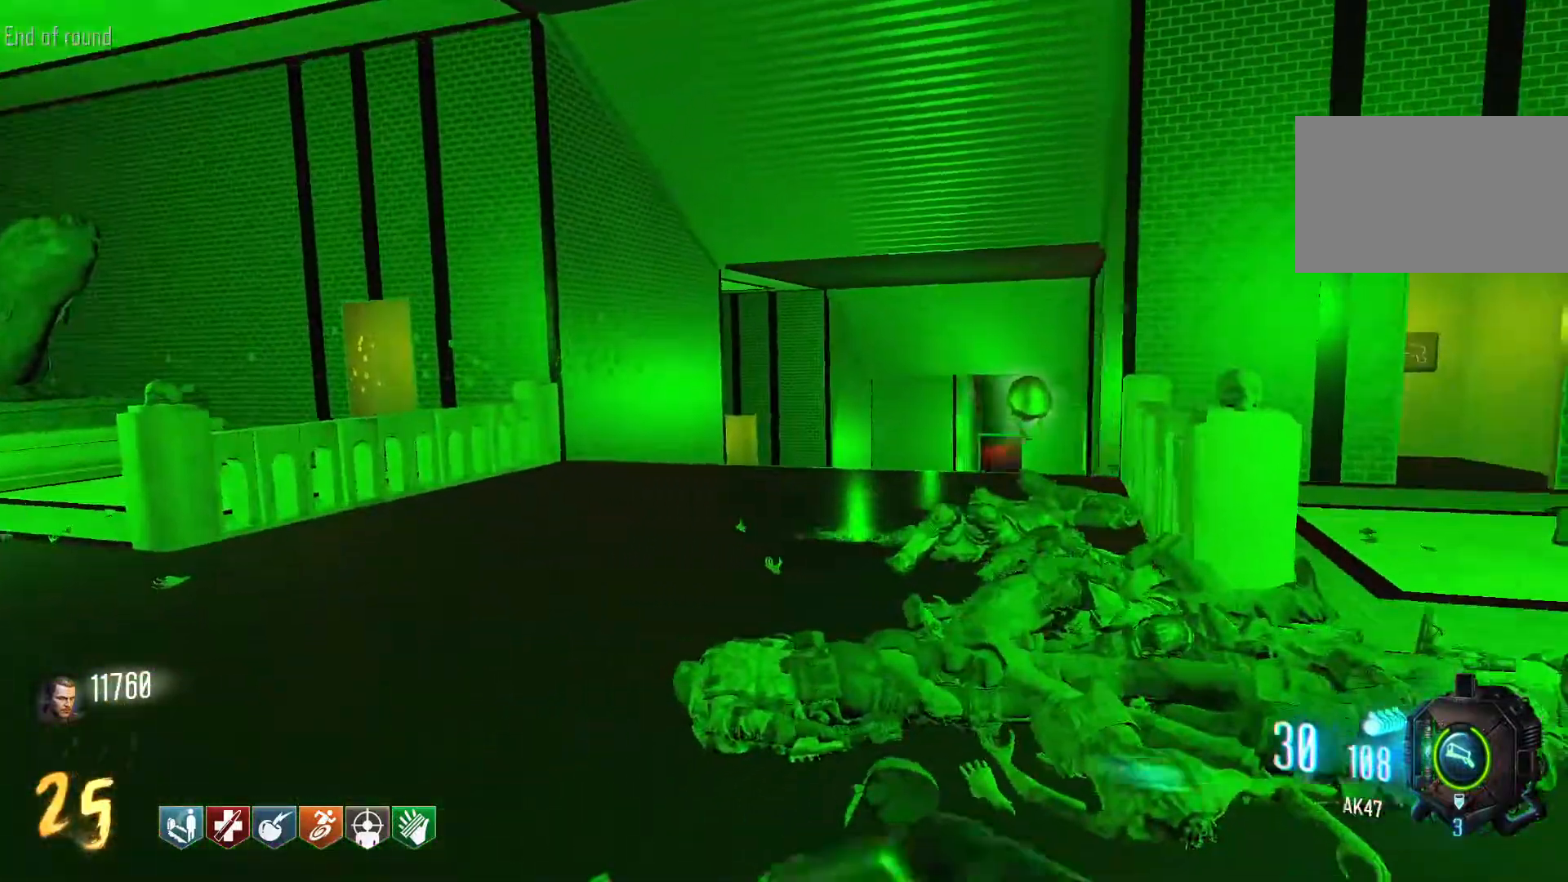
{"keys": ["r", "shift", "w"], "mouse": [], "events": [[150, "w", "down"], [200, "a", "up"], [334, "shift", "down"], [434, "r", "down"]]}
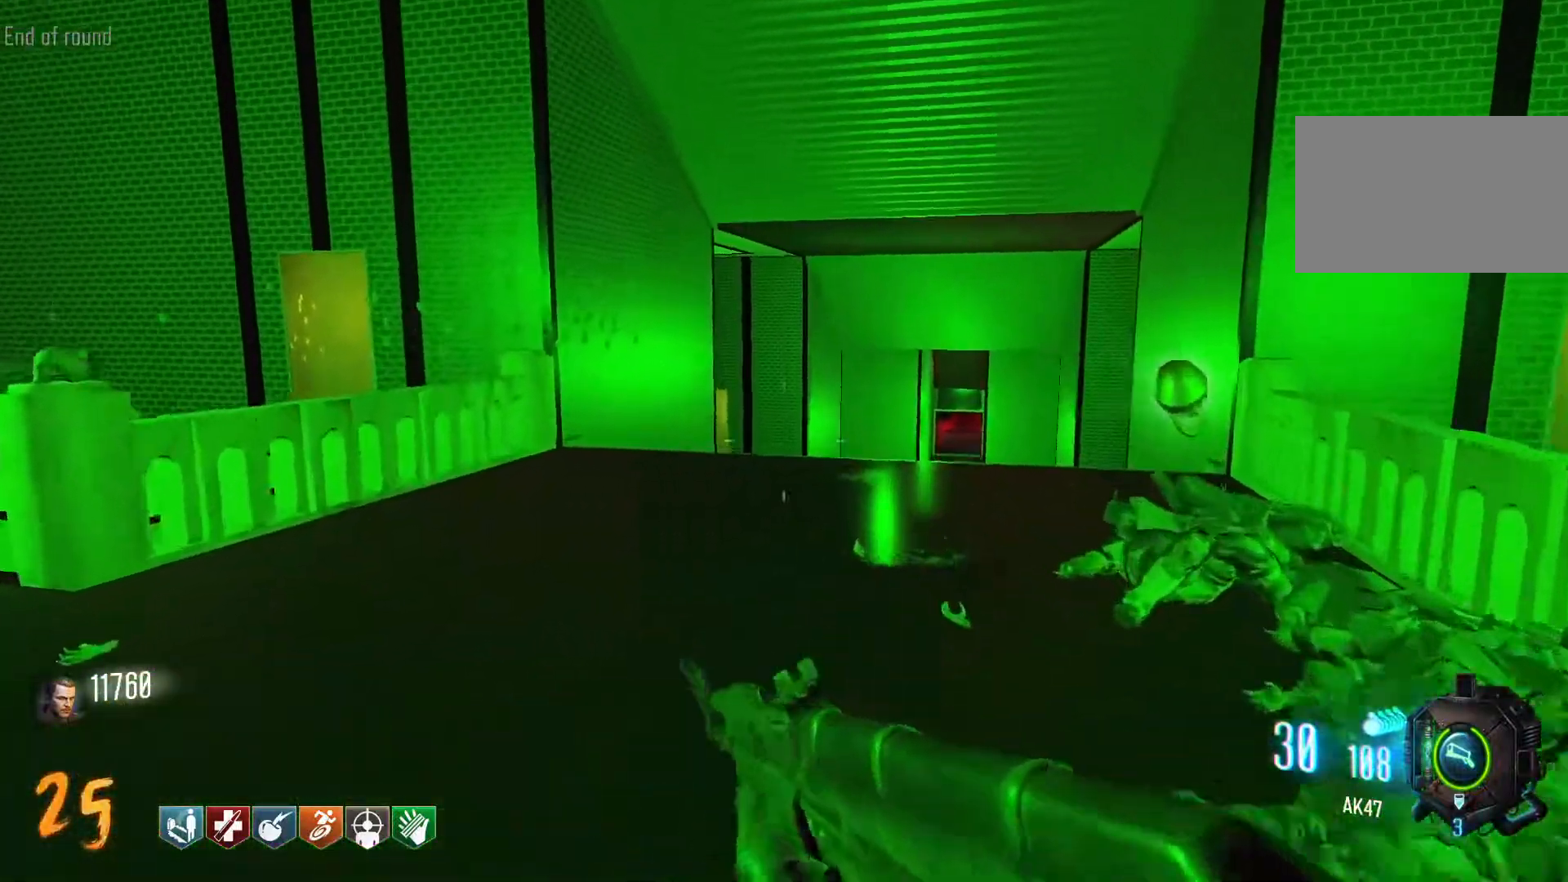
{"keys": ["a"], "mouse": [], "events": [[67, "shift", "up"], [117, "r", "up"], [167, "w", "up"], [217, "a", "down"]]}
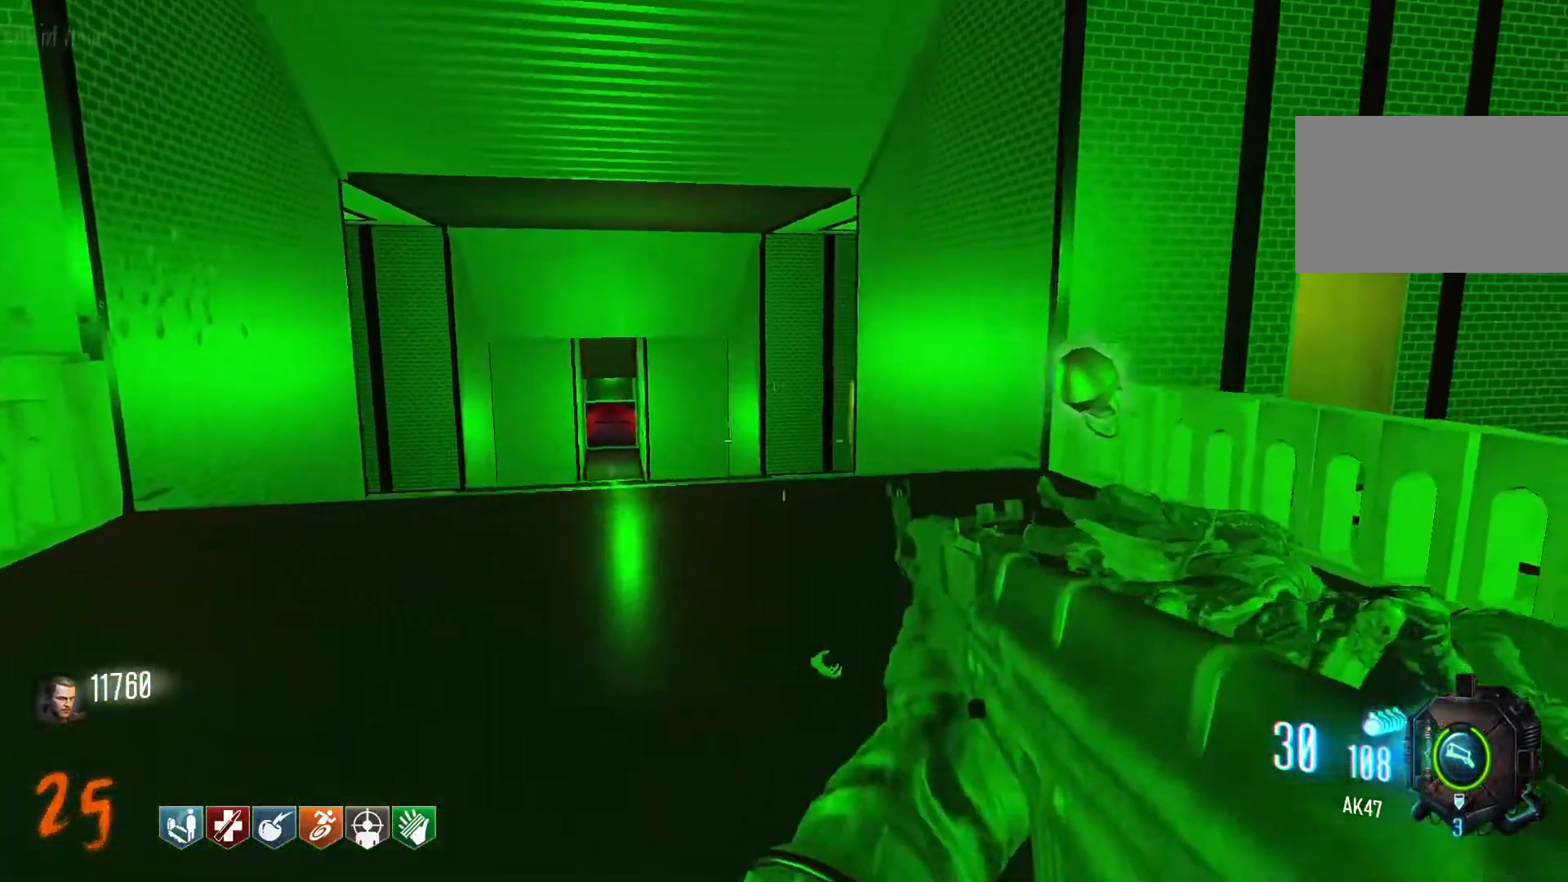
{"keys": [], "mouse": [], "events": [[417, "a", "up"]]}
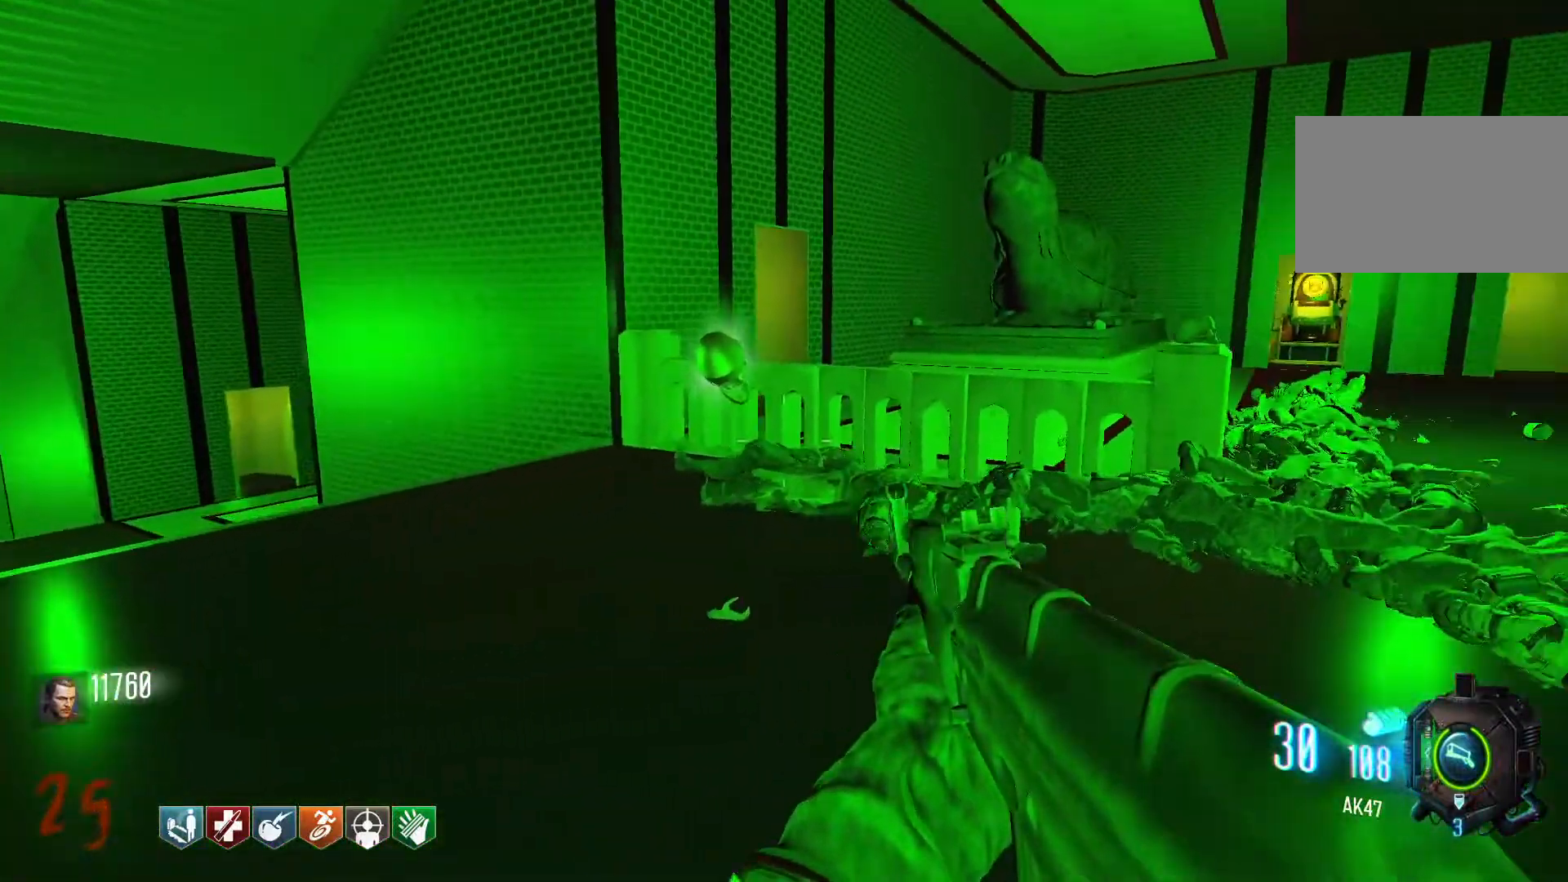
{"keys": [], "mouse": [], "events": []}
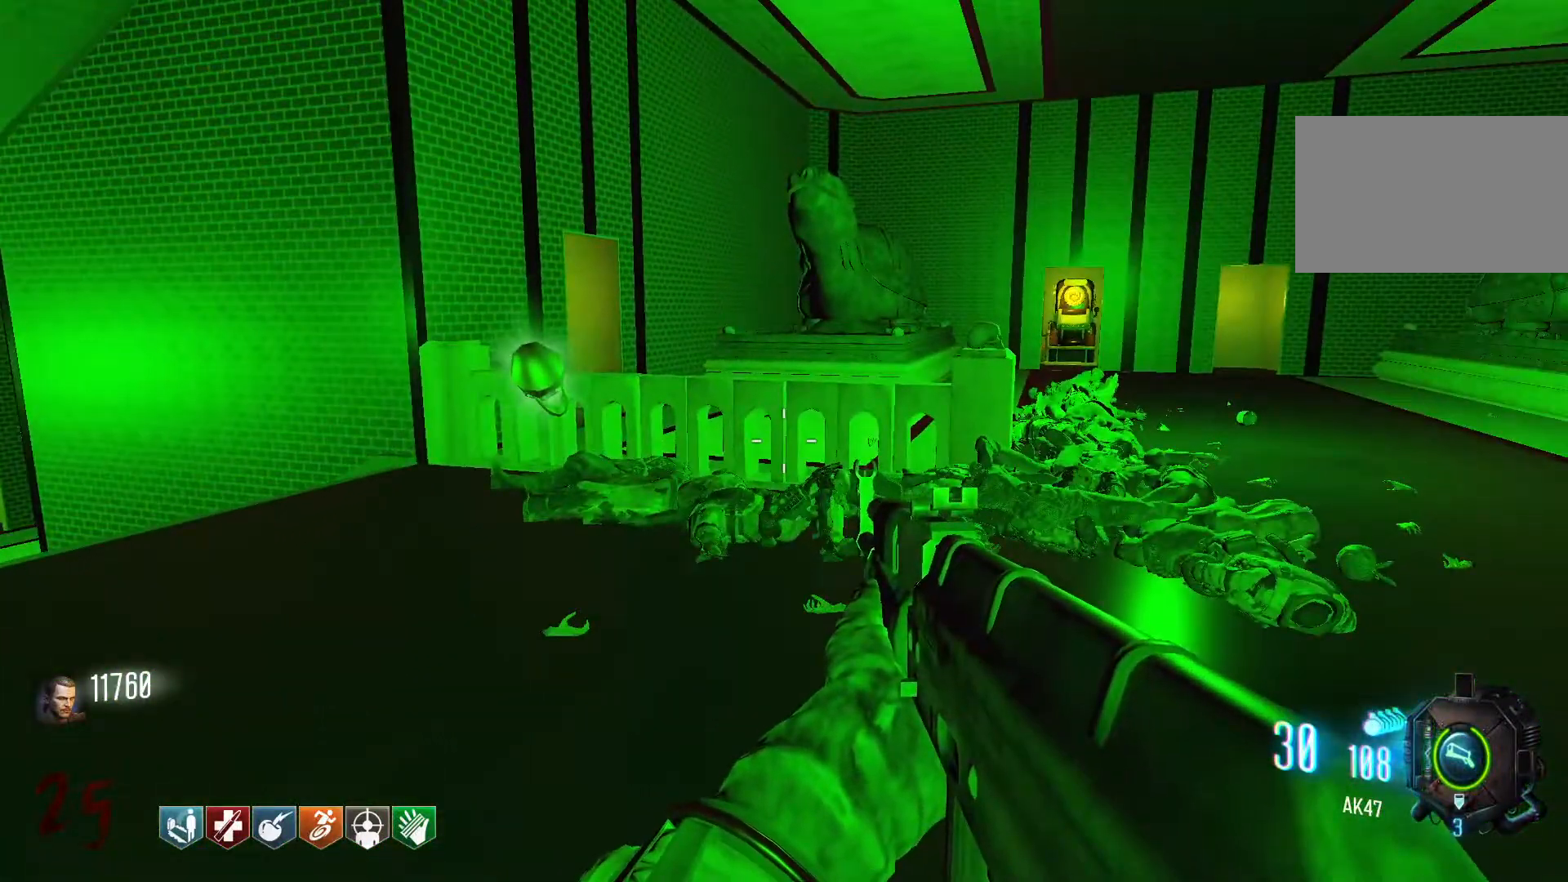
{"keys": [], "mouse": [], "events": []}
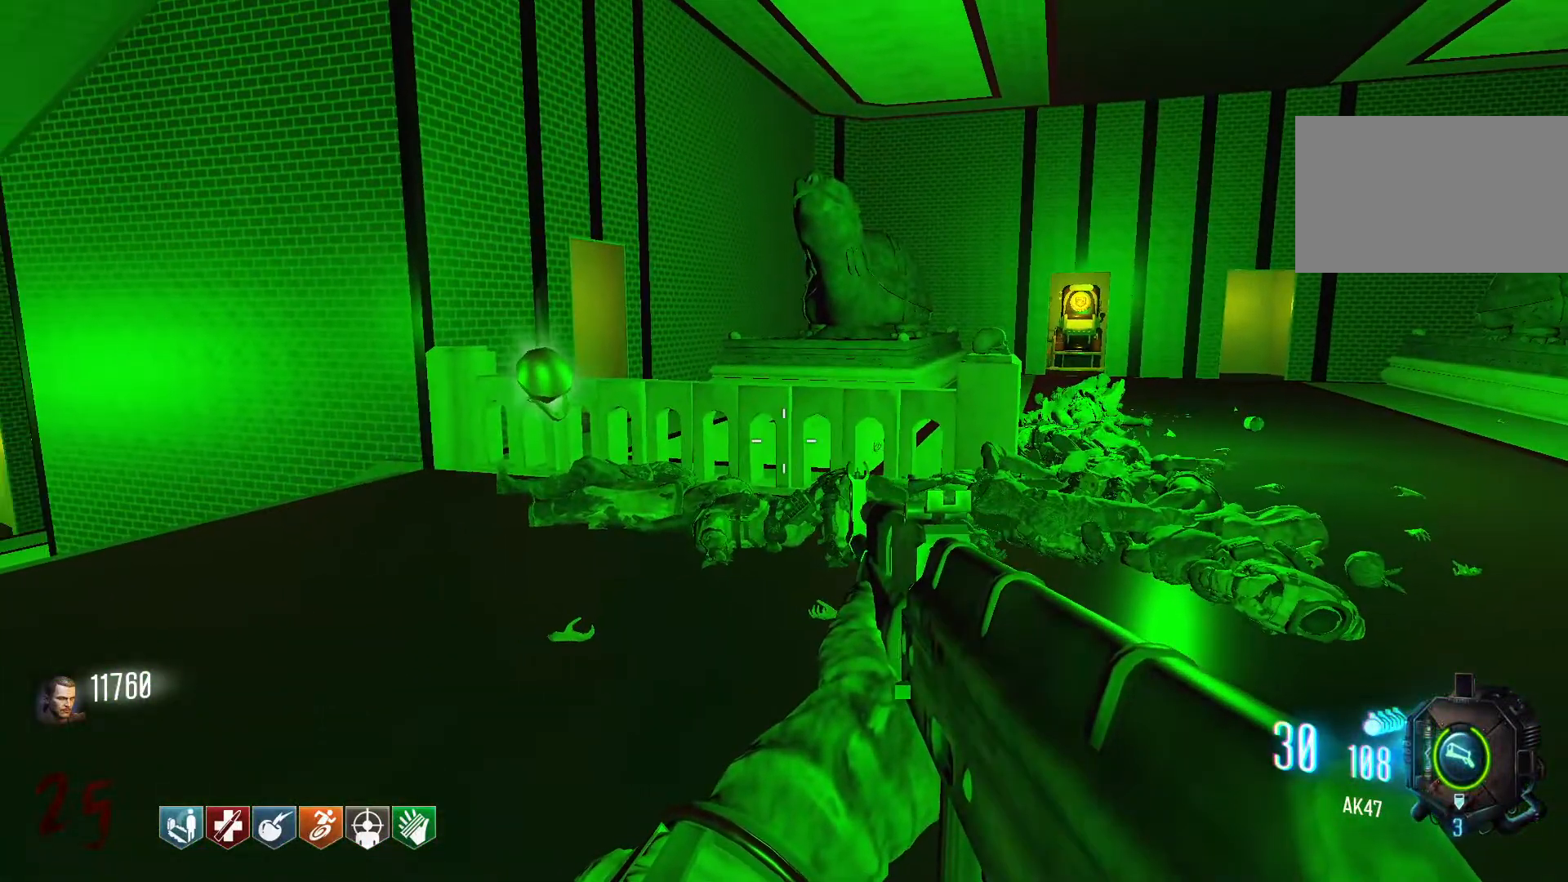
{"keys": [], "mouse": [], "events": []}
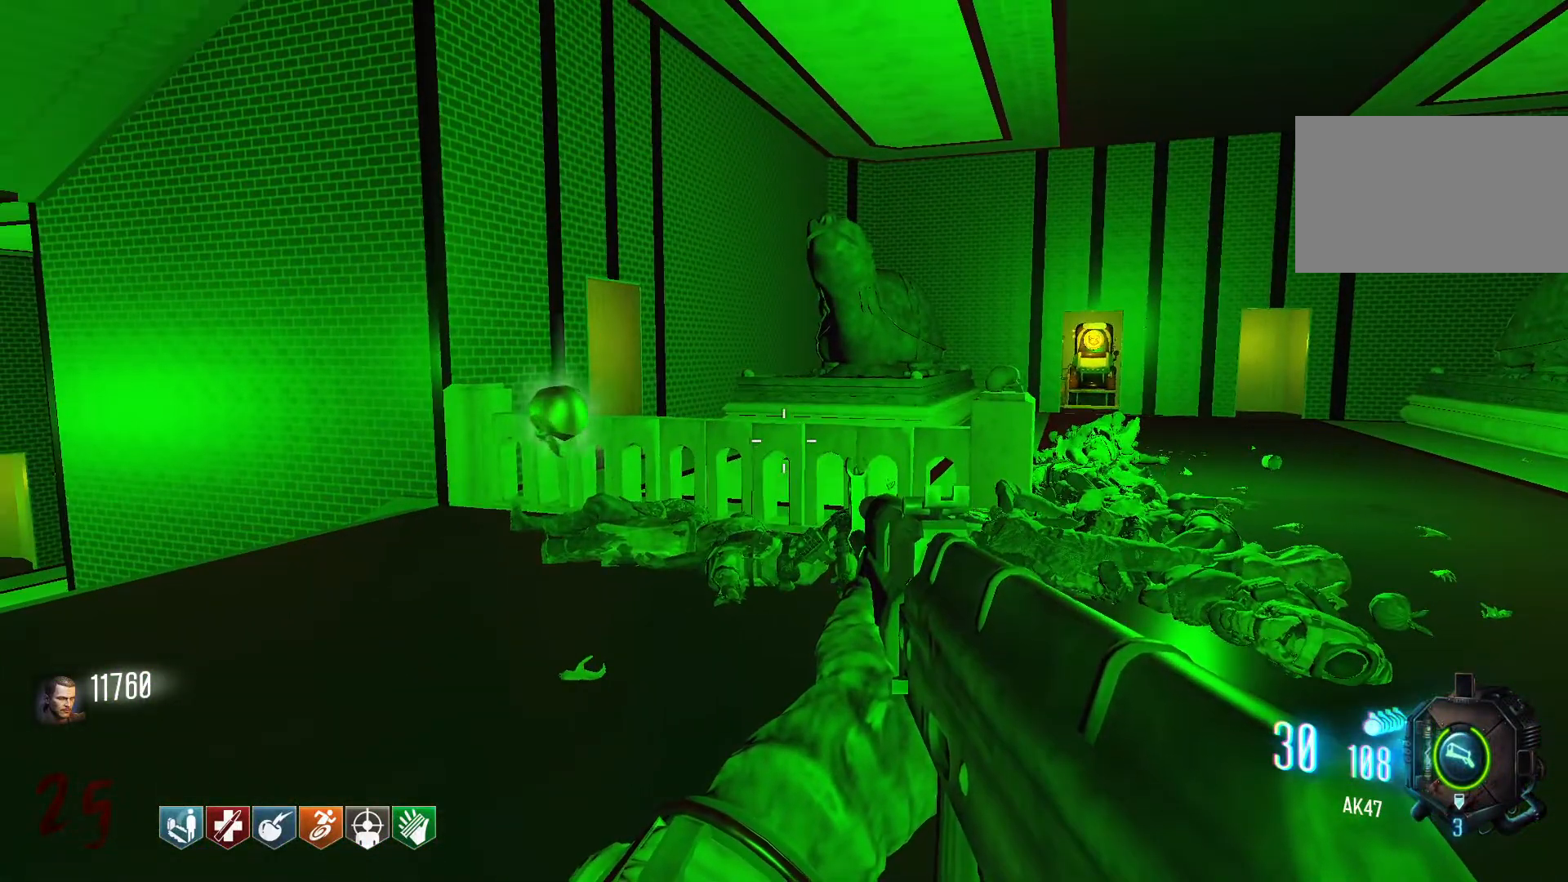
{"keys": [], "mouse": [], "events": []}
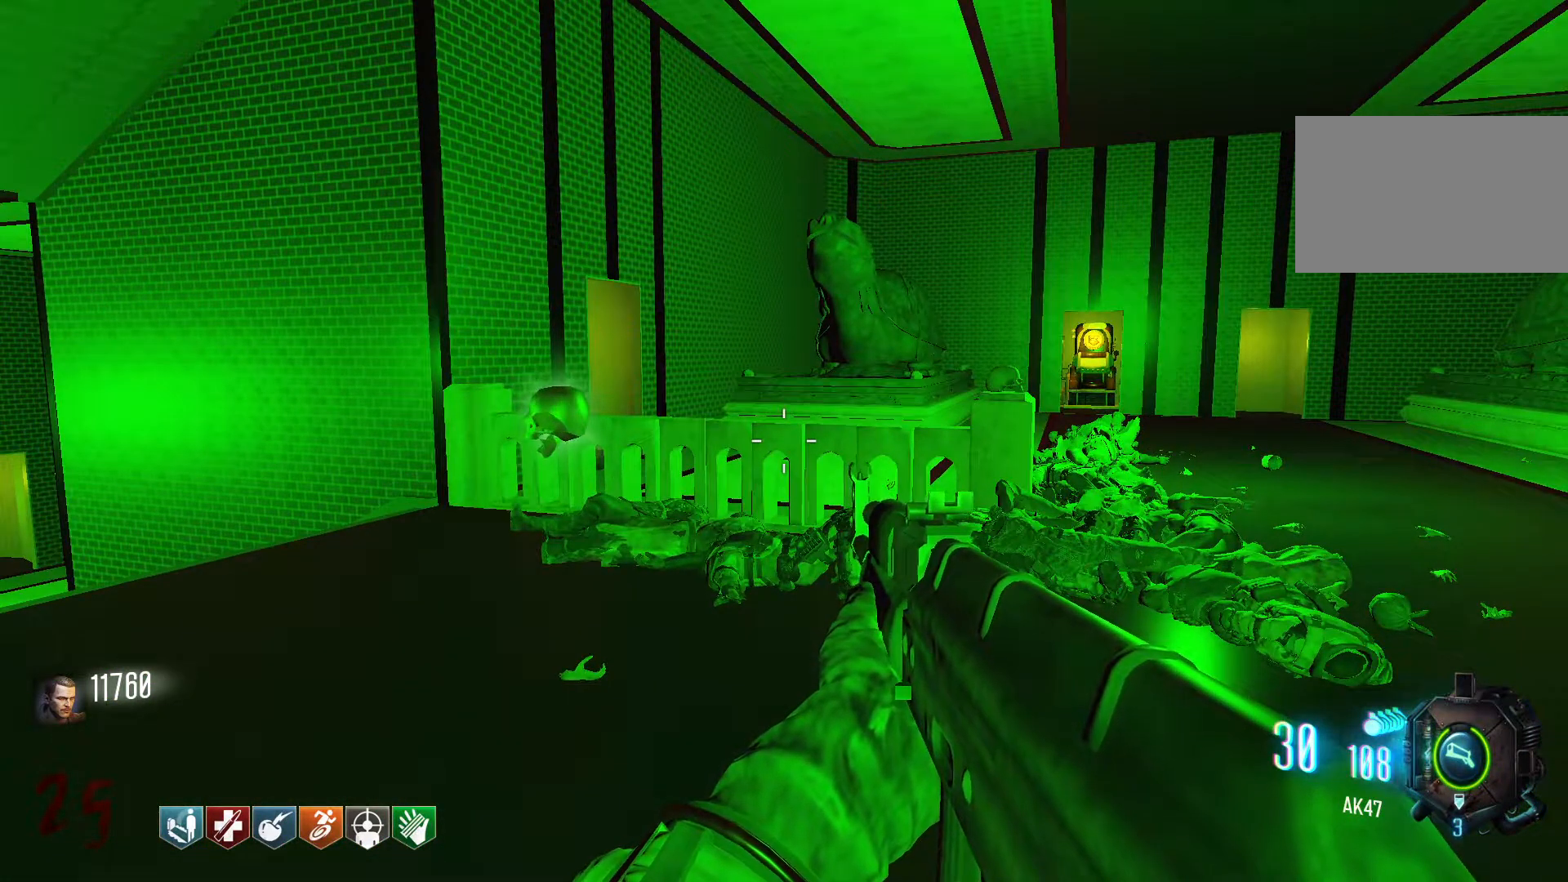
{"keys": [], "mouse": [], "events": []}
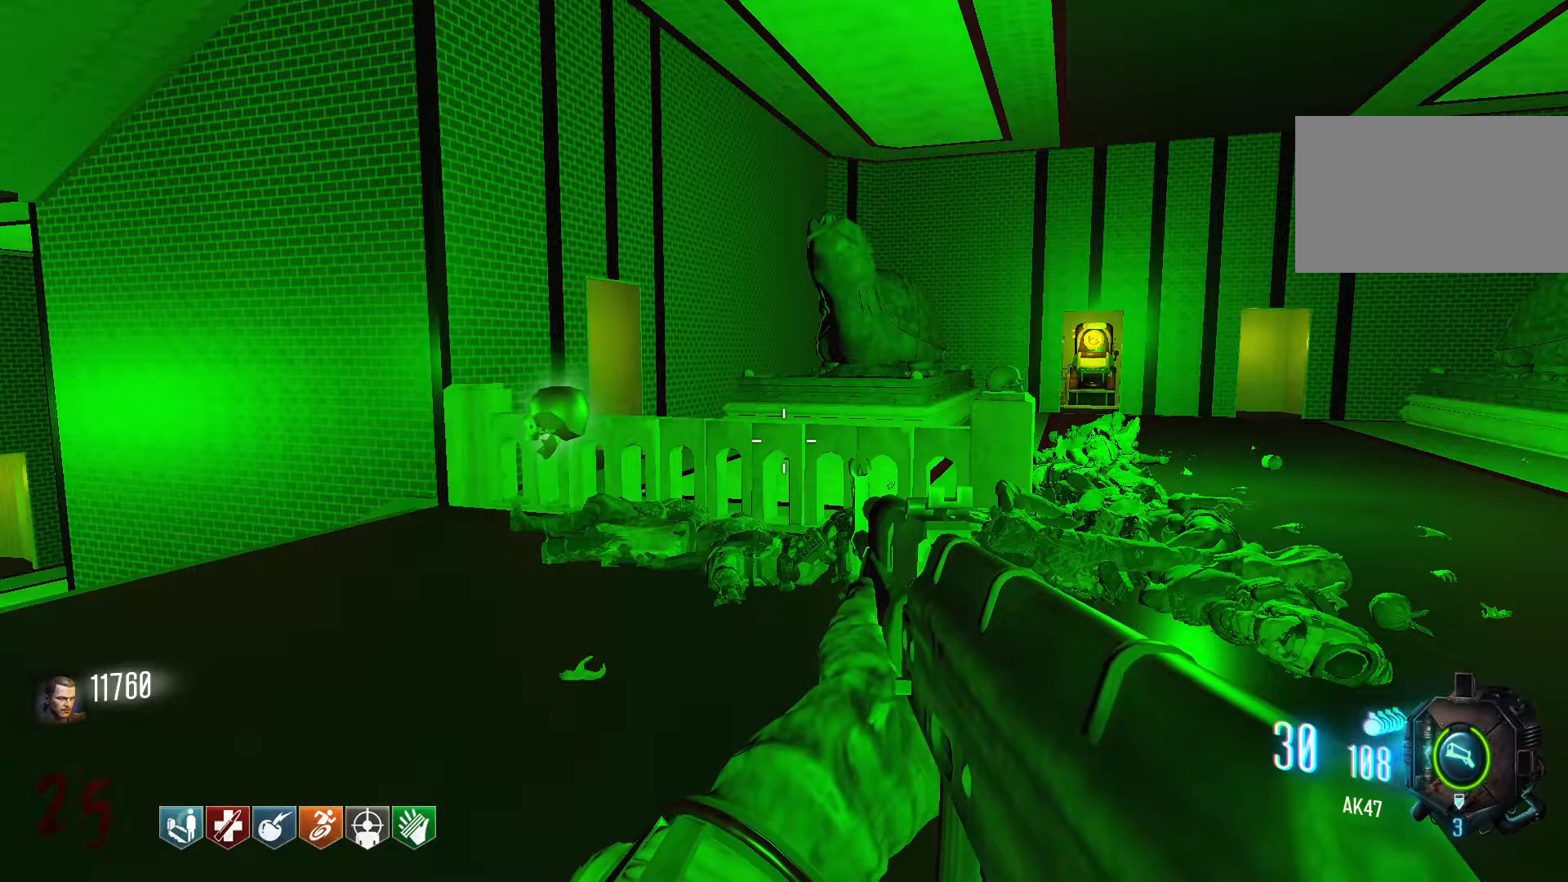
{"keys": ["r"], "mouse": [], "events": [[417, "r", "down"]]}
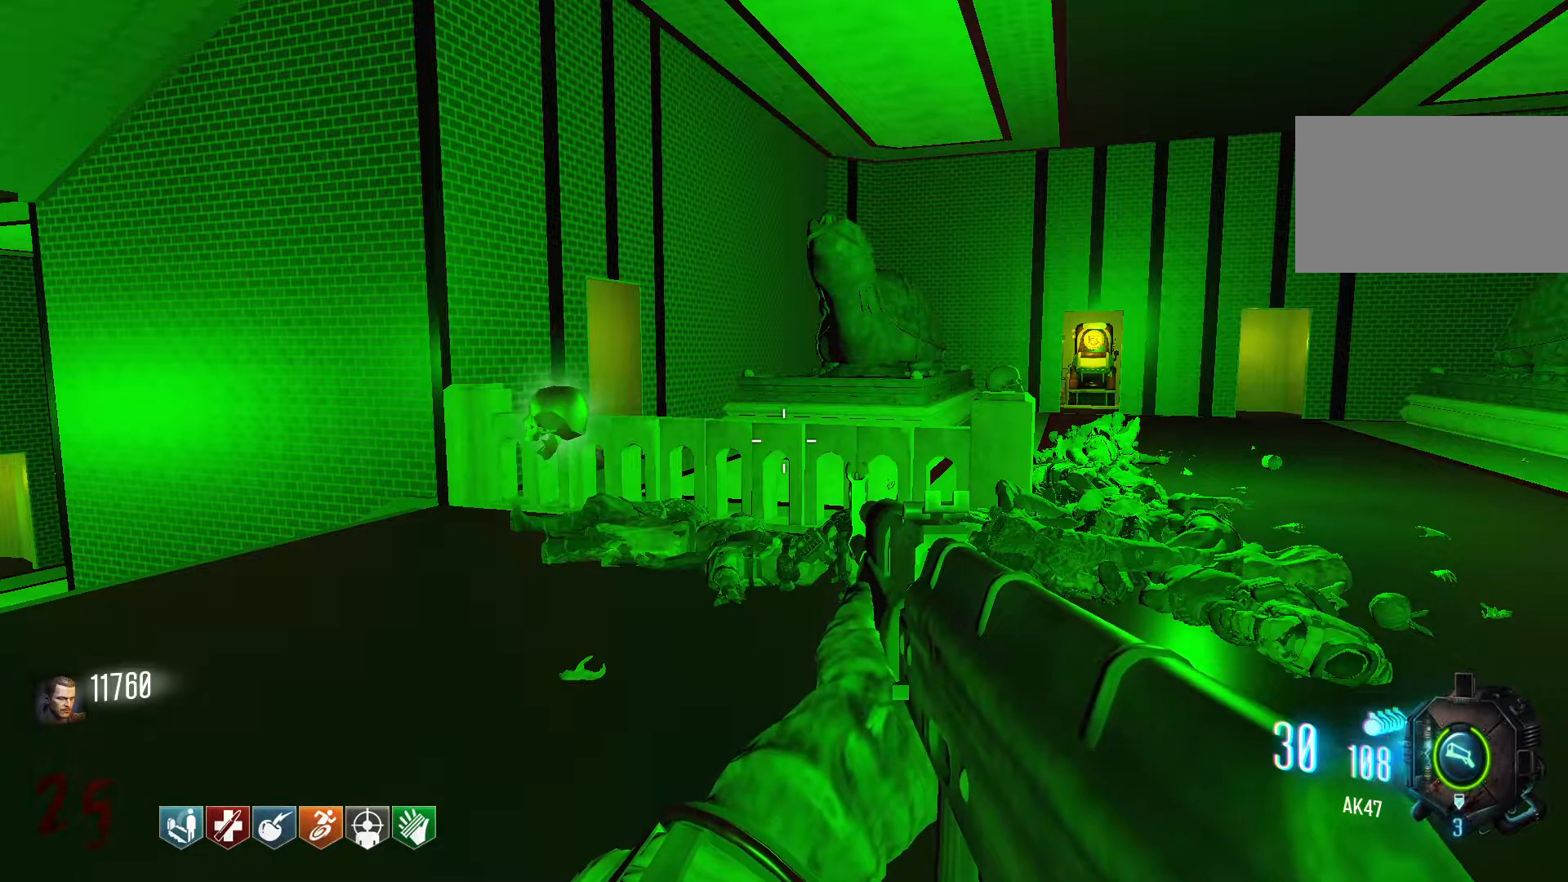
{"keys": [], "mouse": [], "events": [[67, "r", "up"]]}
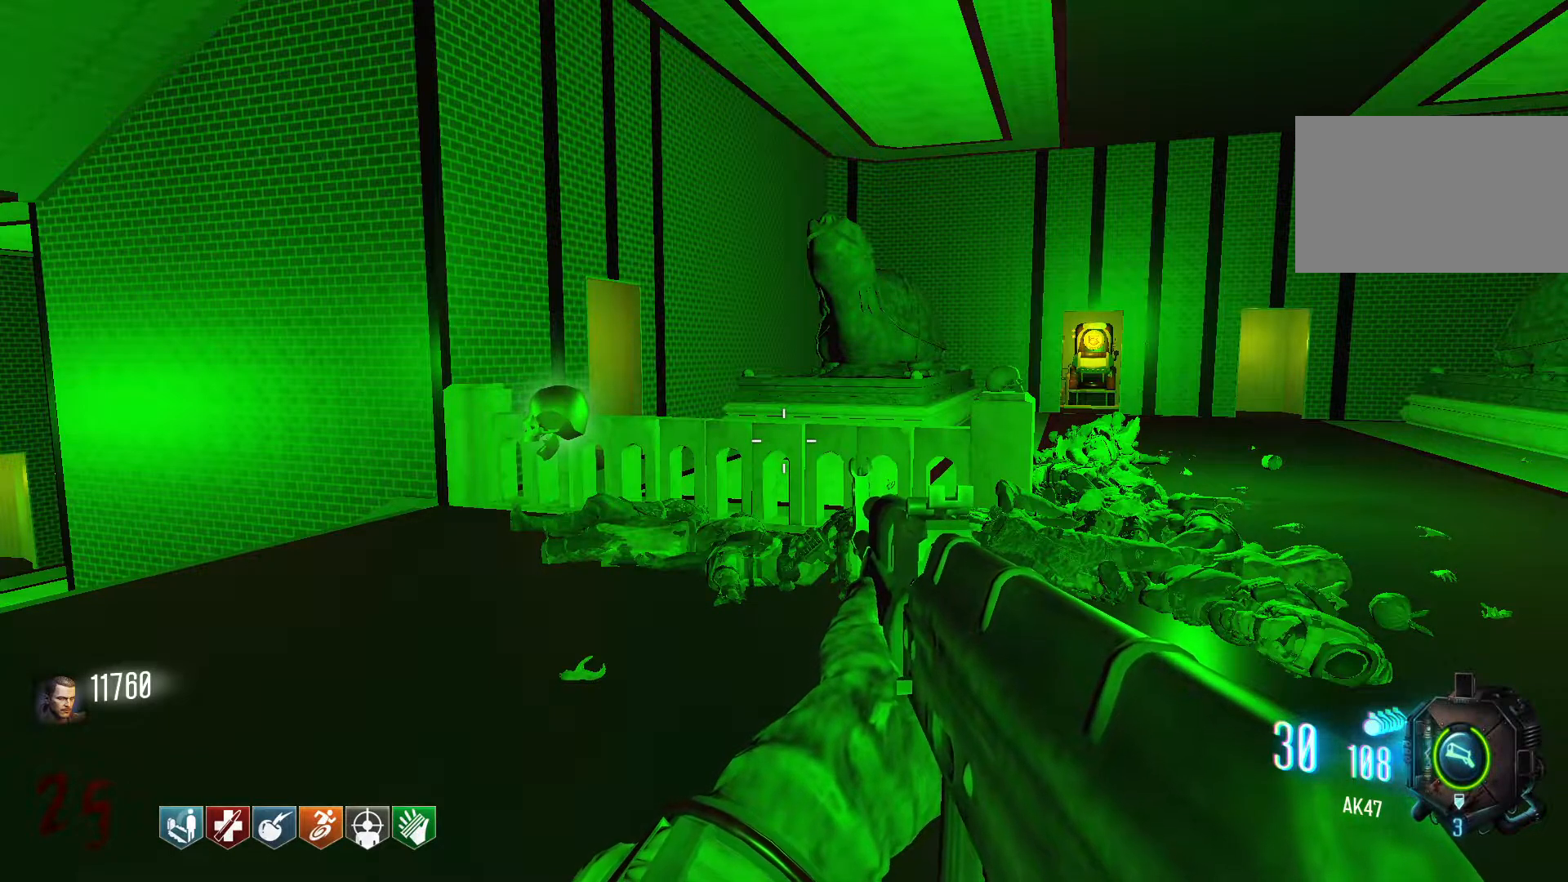
{"keys": [], "mouse": [], "events": [[117, "mouse_wheel", "down"], [167, "mouse_wheel", "up"]]}
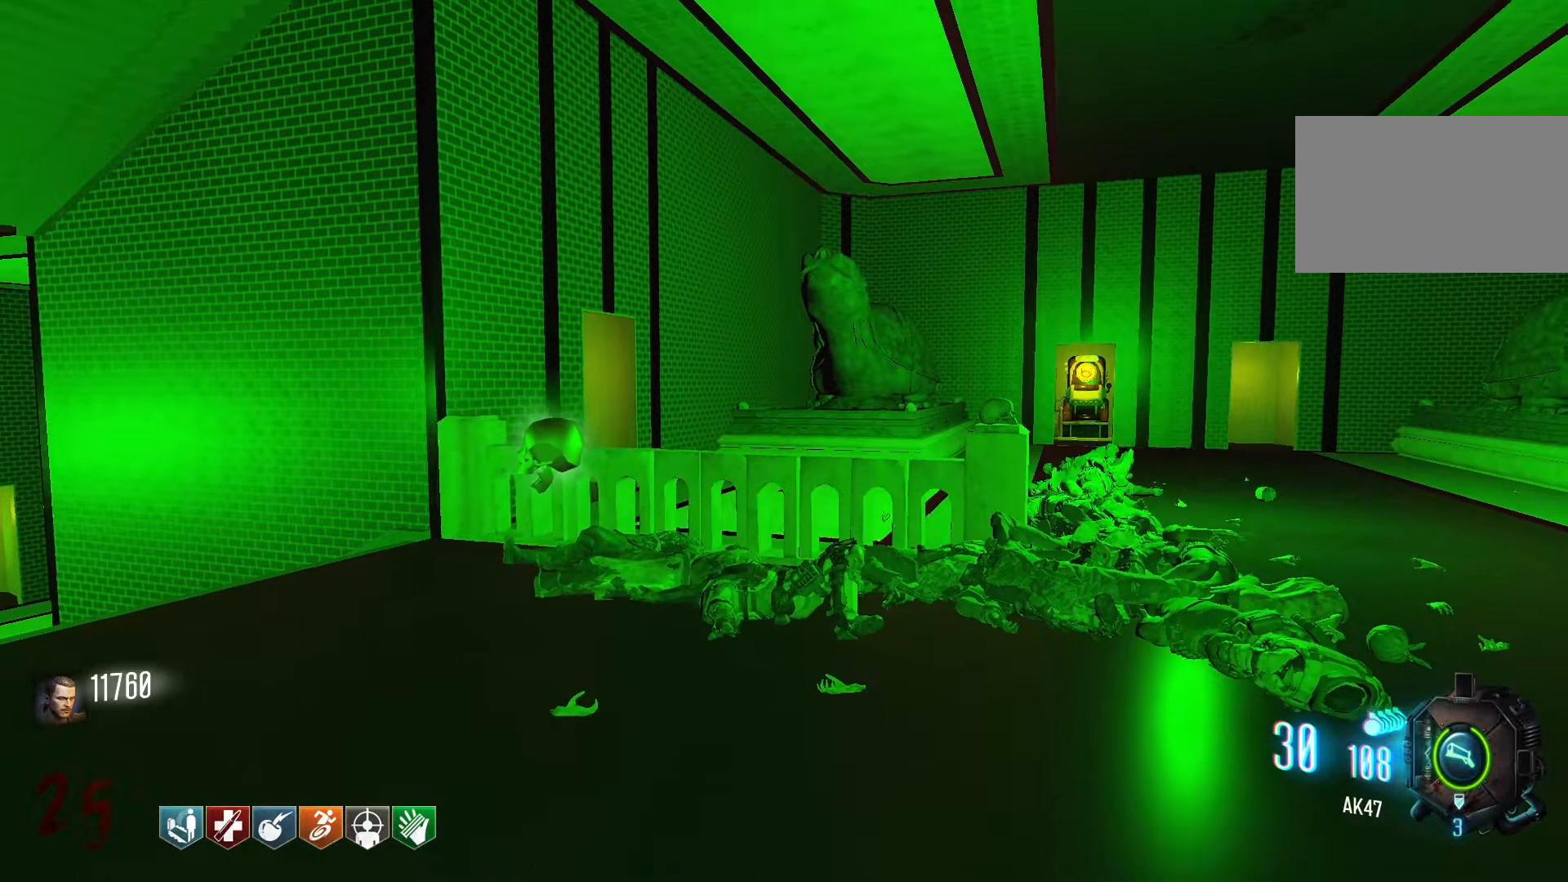
{"keys": [], "mouse": [], "events": [[367, "mouse_wheel", "down"], [417, "mouse_wheel", "up"]]}
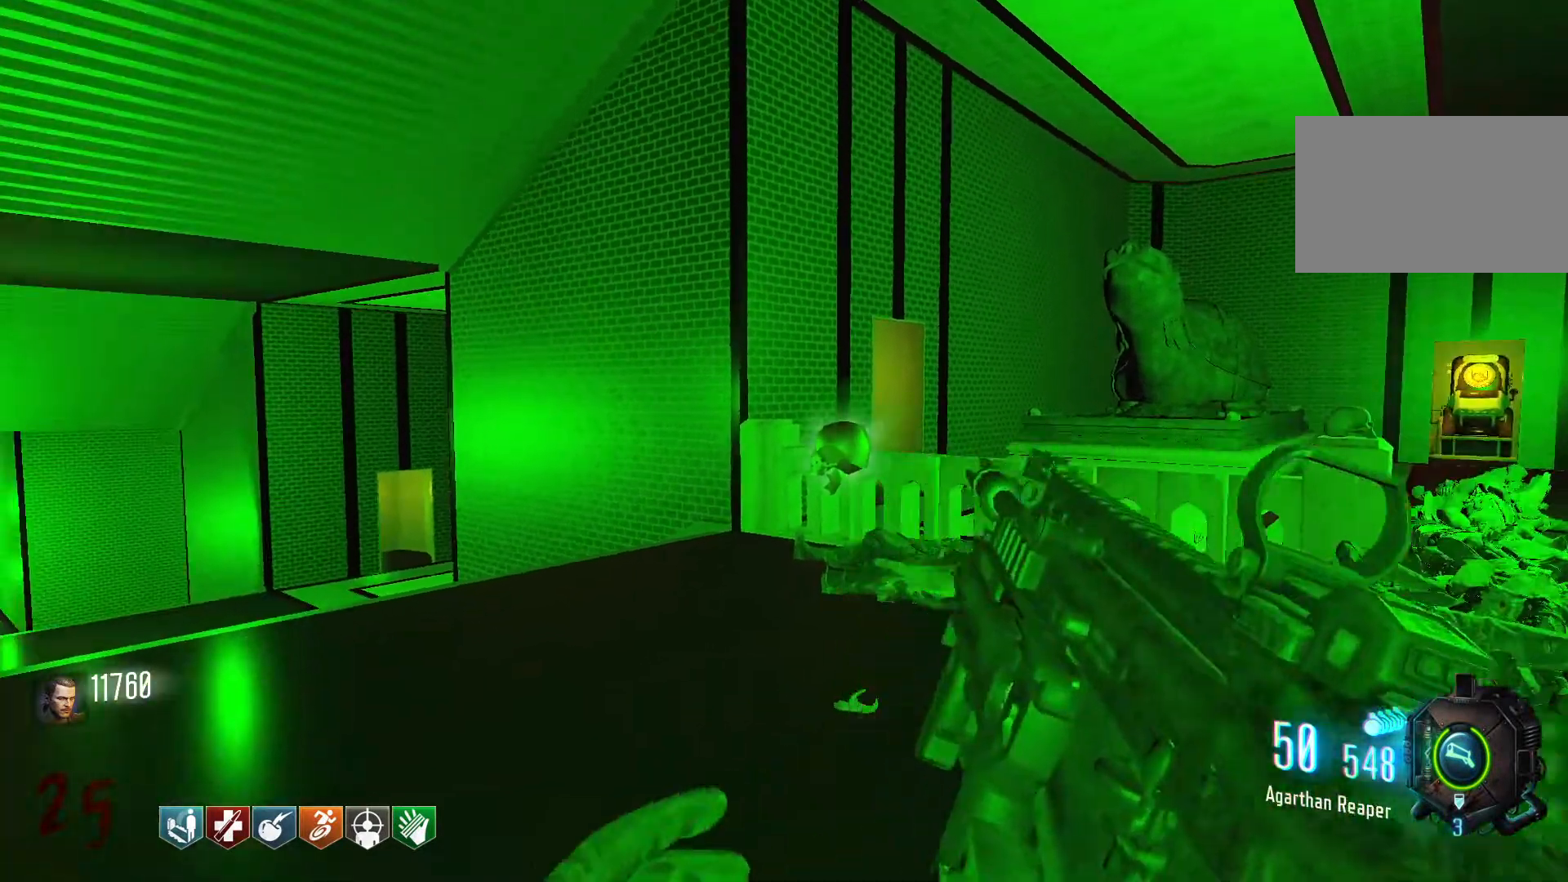
{"keys": [], "mouse": [], "events": []}
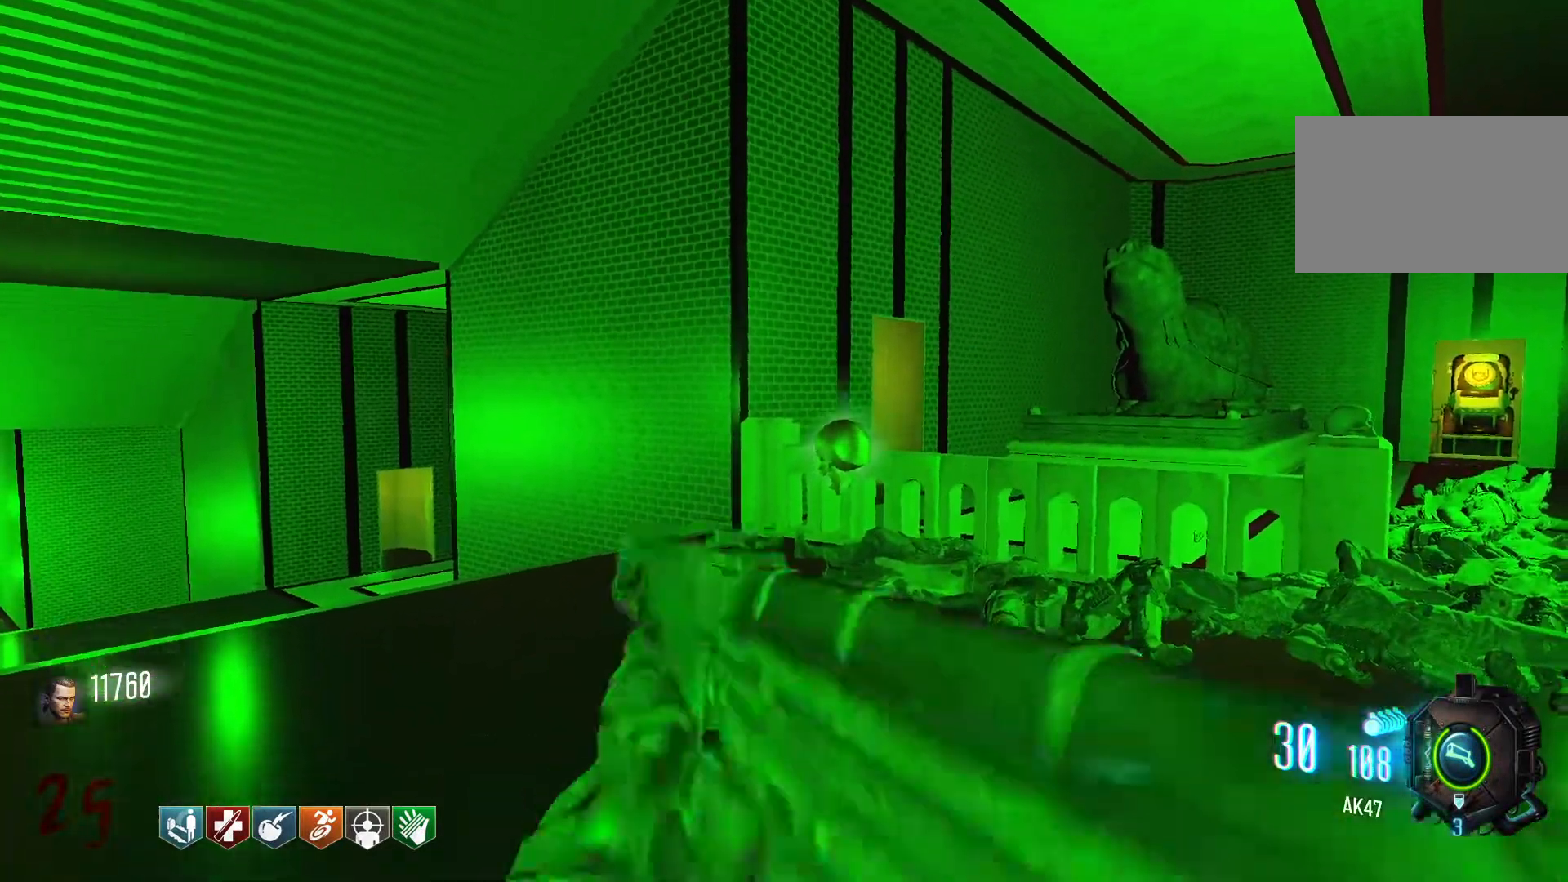
{"keys": [], "mouse": [], "events": []}
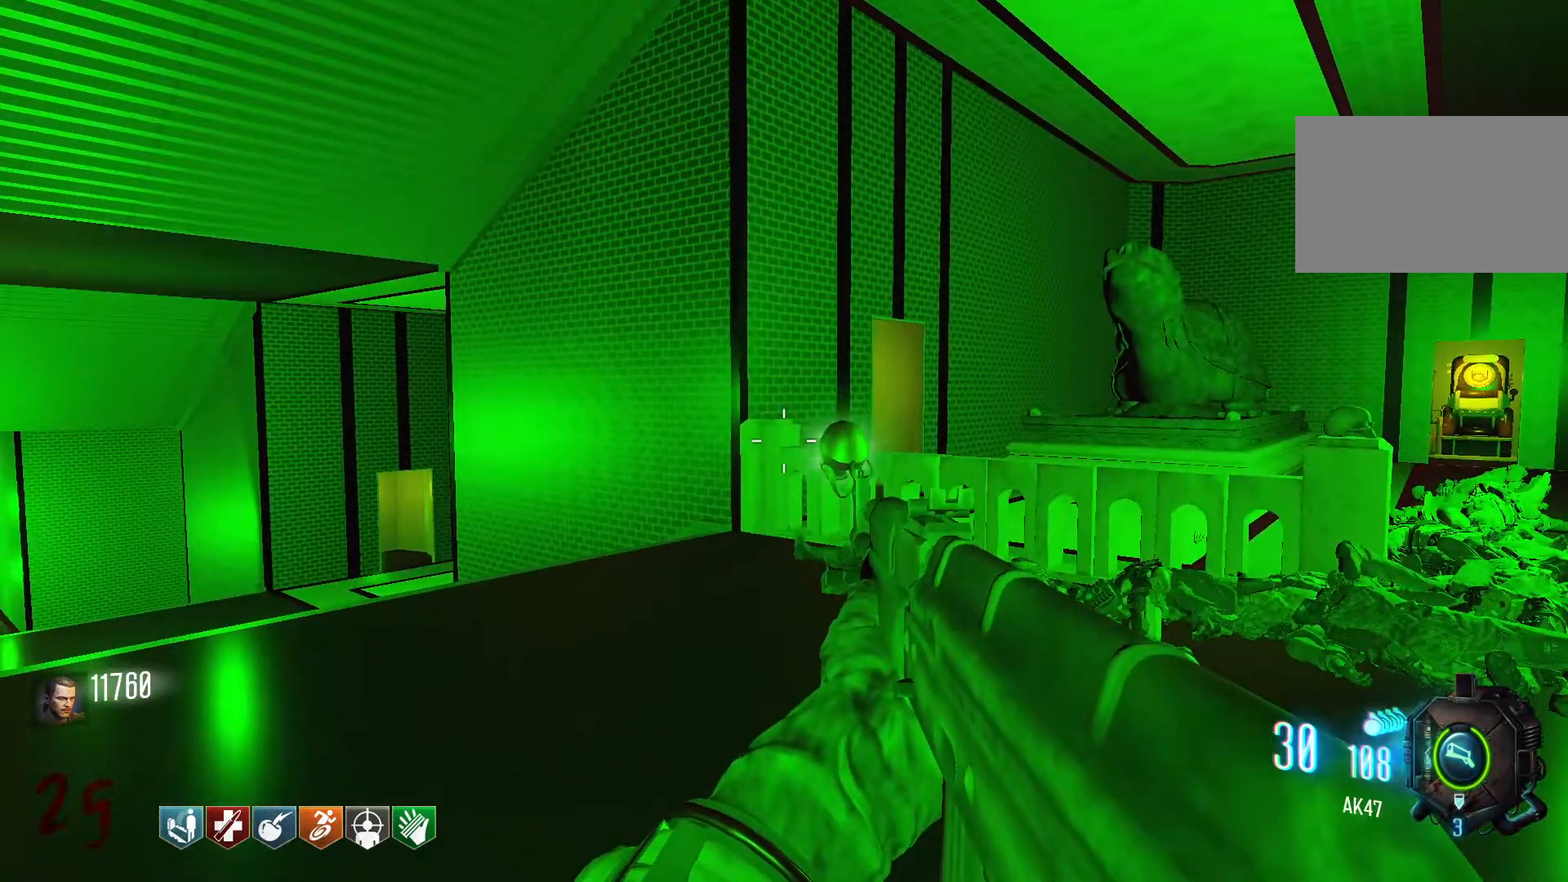
{"keys": [], "mouse": [], "events": []}
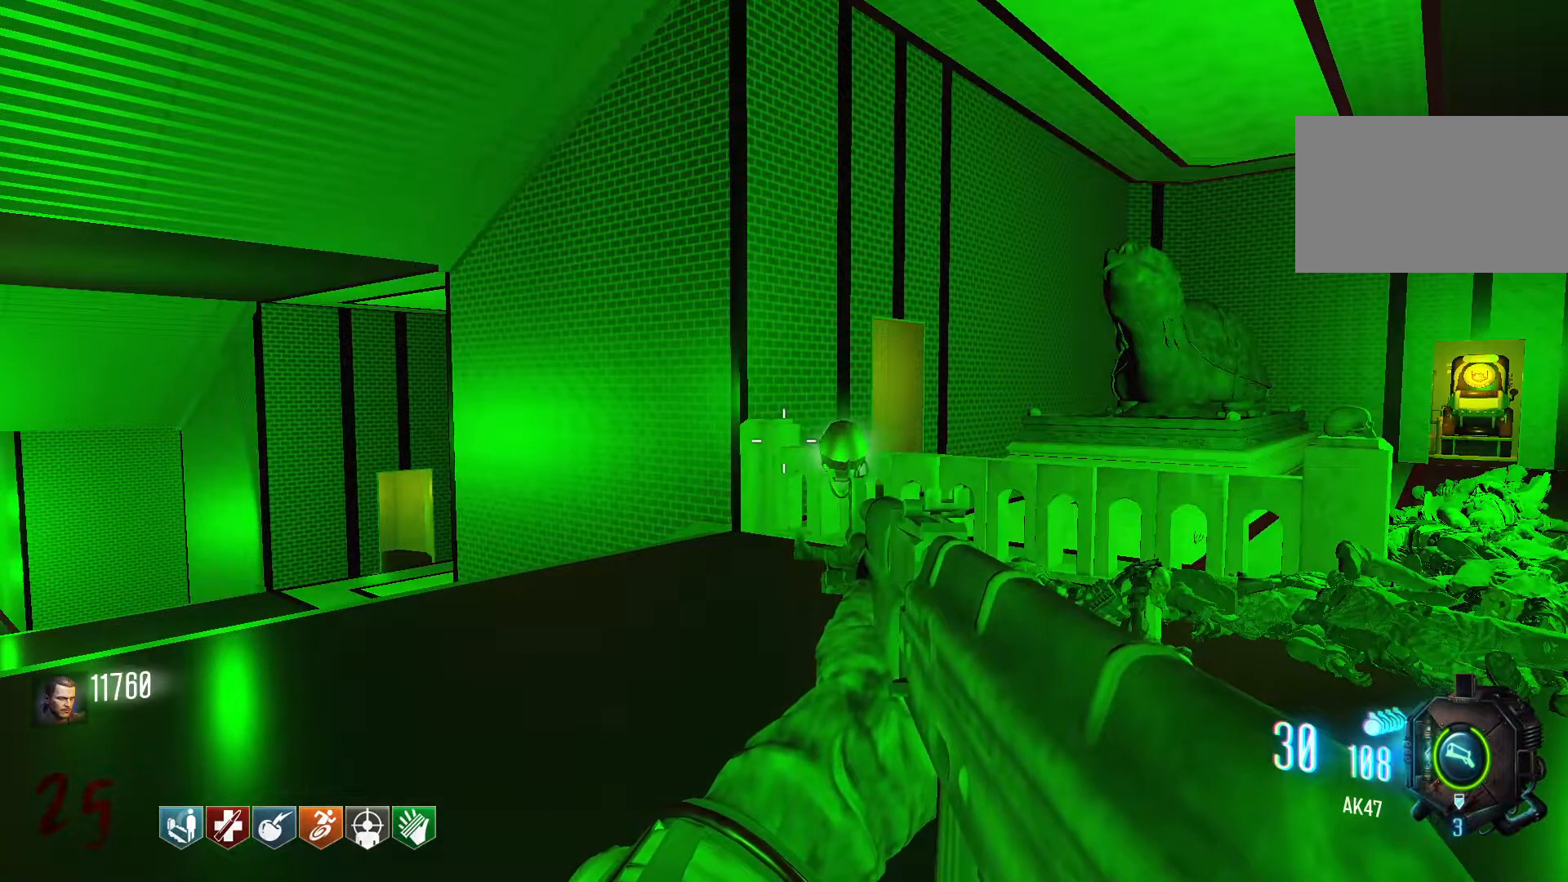
{"keys": [], "mouse": [], "events": []}
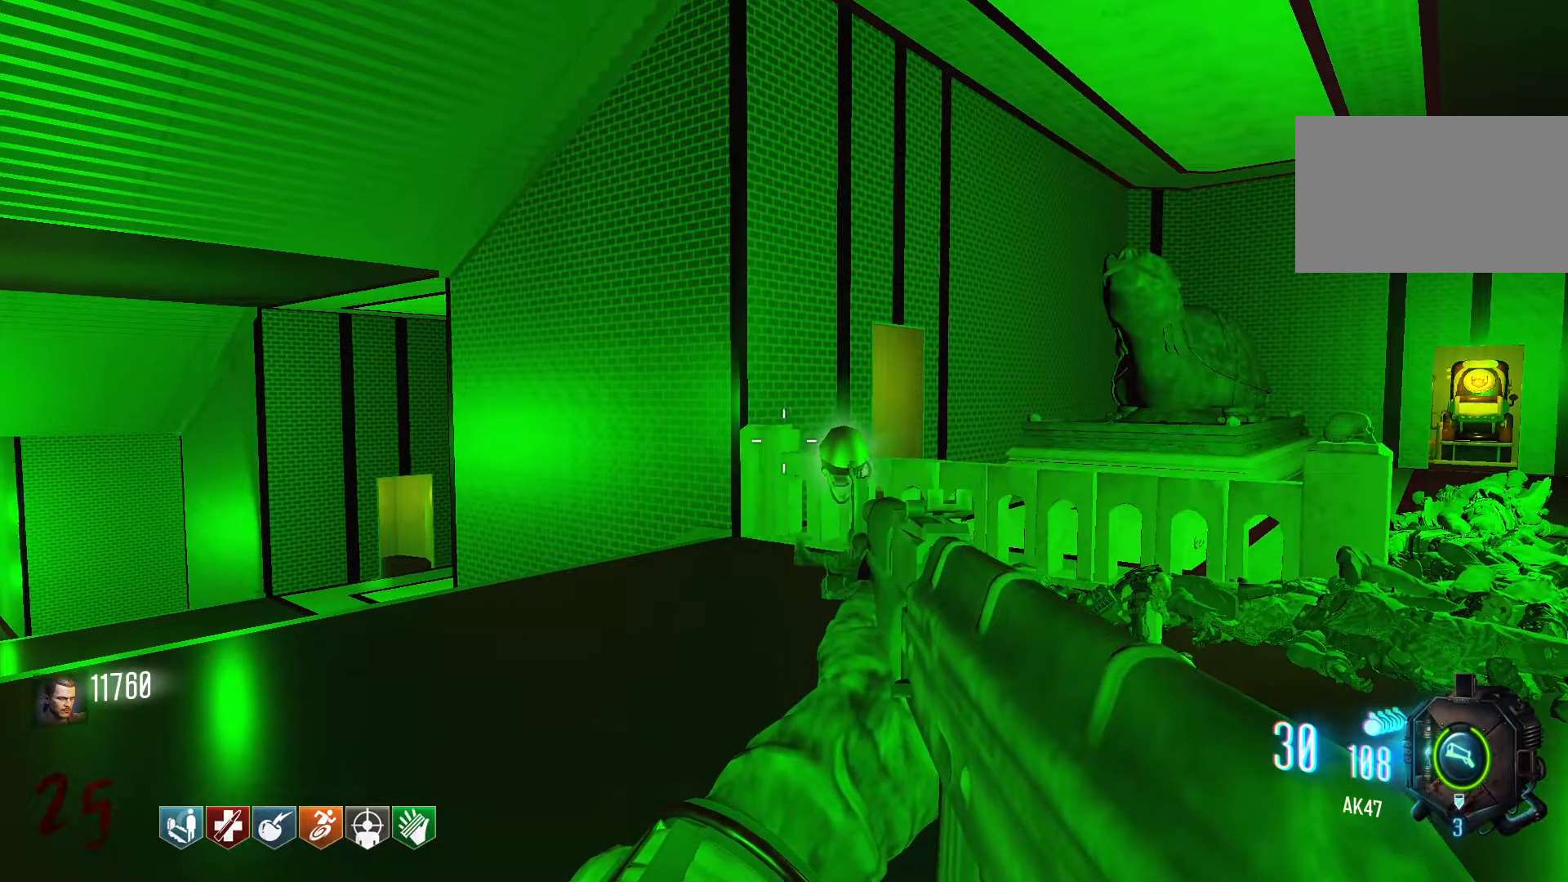
{"keys": [], "mouse": [], "events": []}
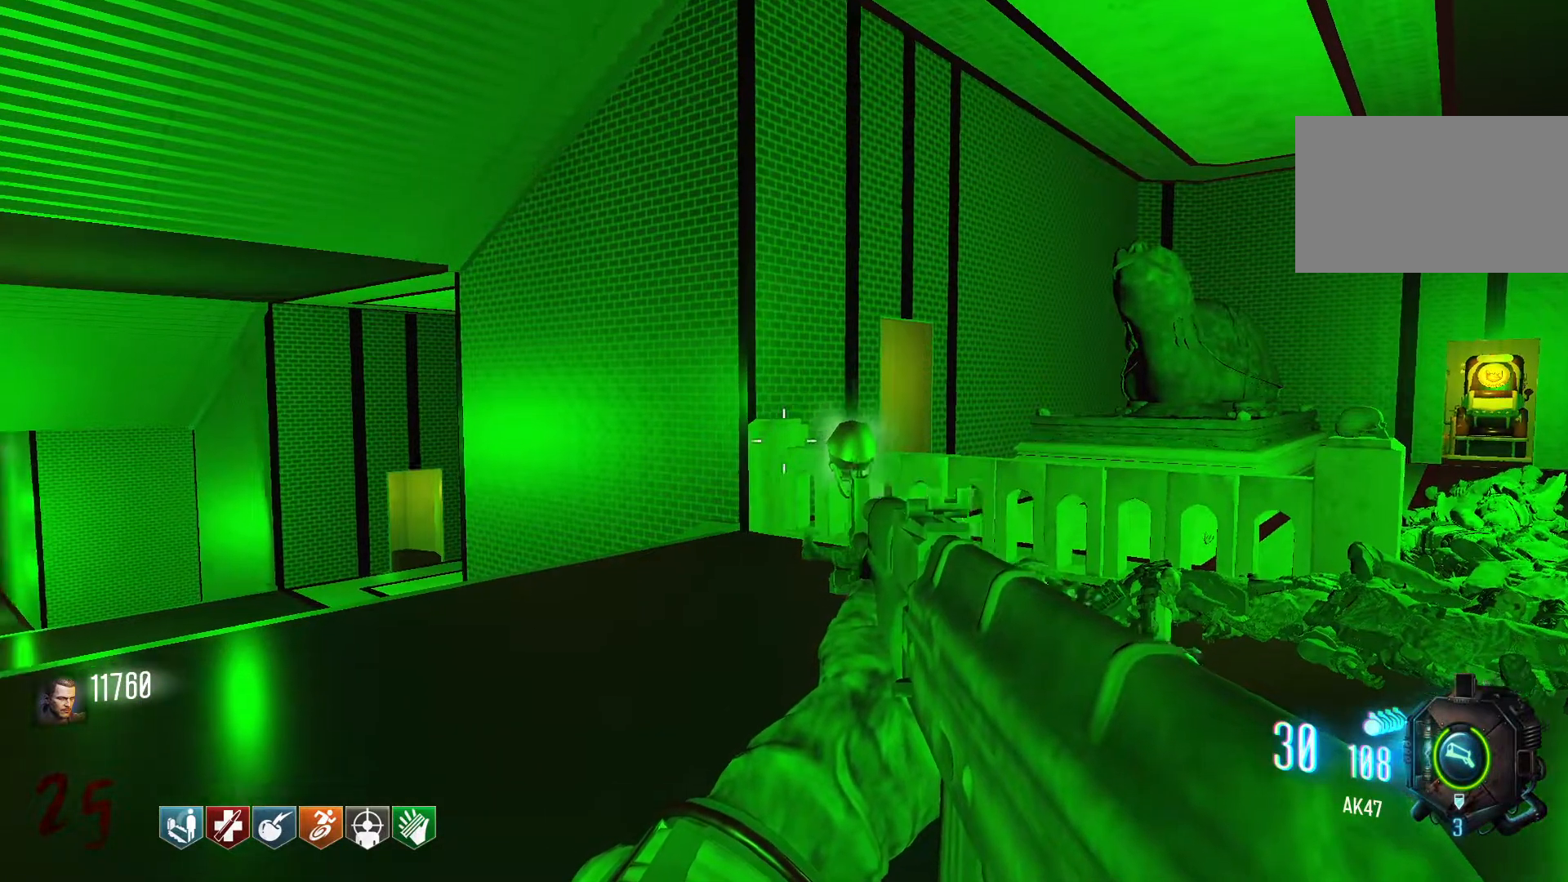
{"keys": ["d", "space", "w"], "mouse": [], "events": [[50, "d", "down"], [84, "w", "down"], [184, "shift", "down"], [367, "shift", "up"], [467, "space", "down"]]}
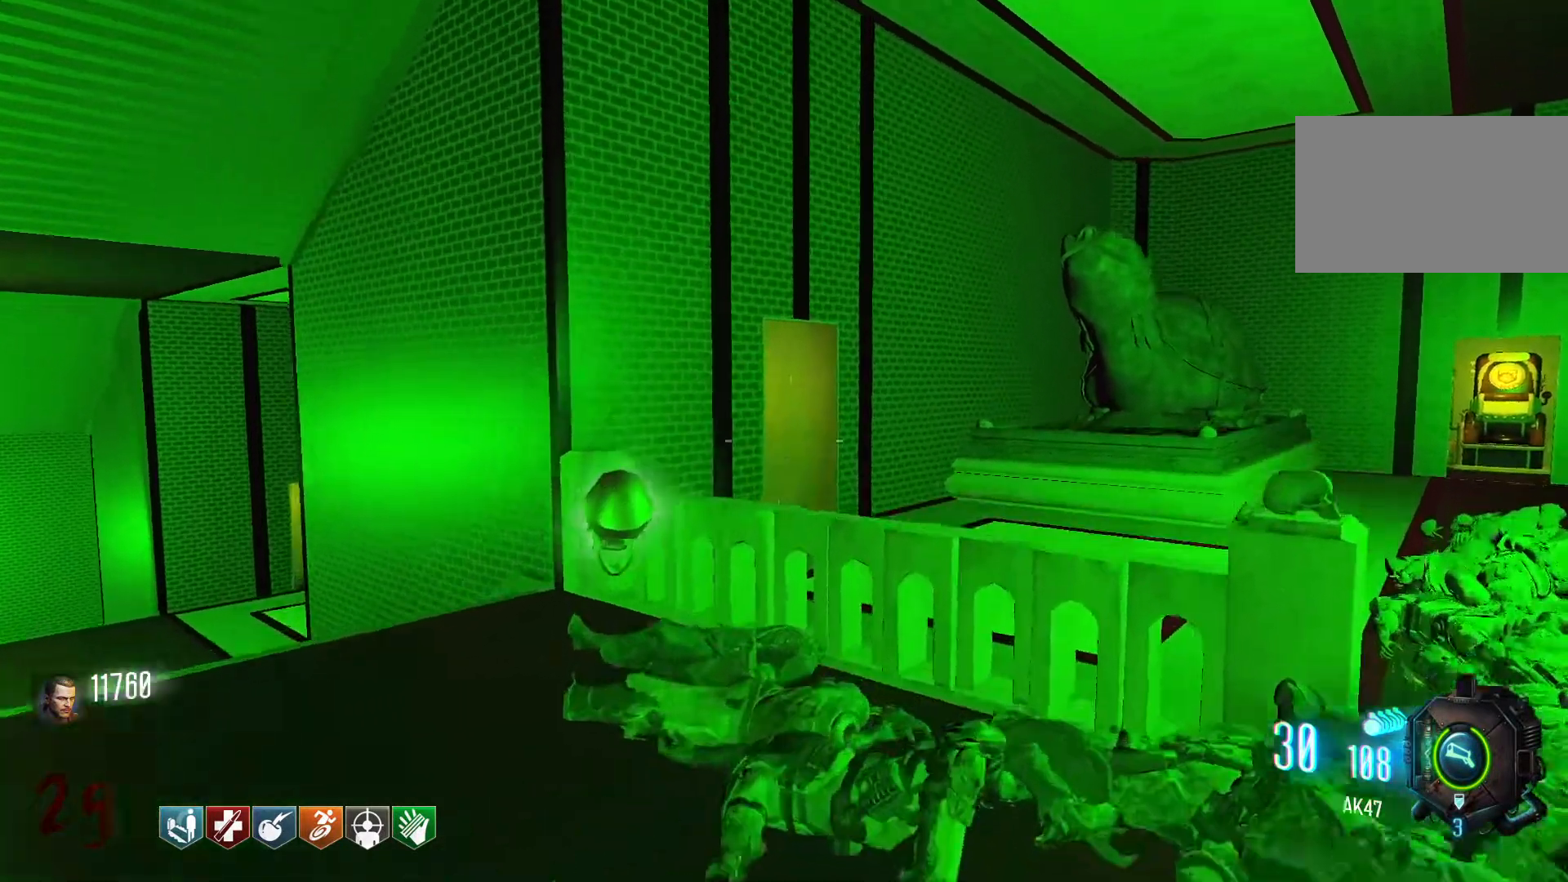
{"keys": [], "mouse": [], "events": [[17, "w", "up"], [150, "d", "up"], [150, "space", "up"]]}
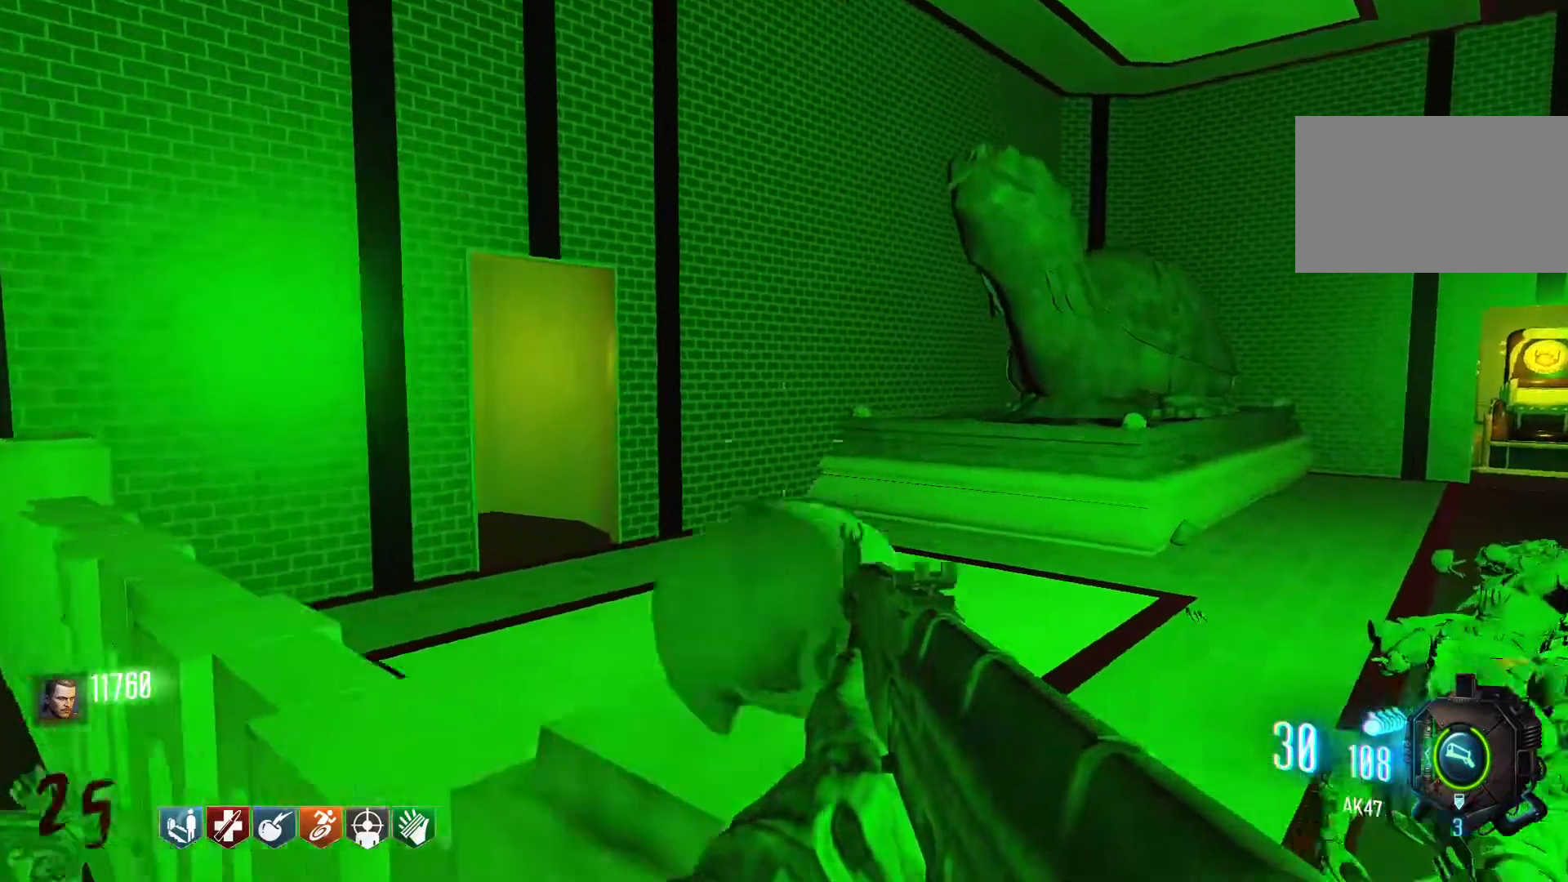
{"keys": ["a"], "mouse": [], "events": [[400, "a", "down"]]}
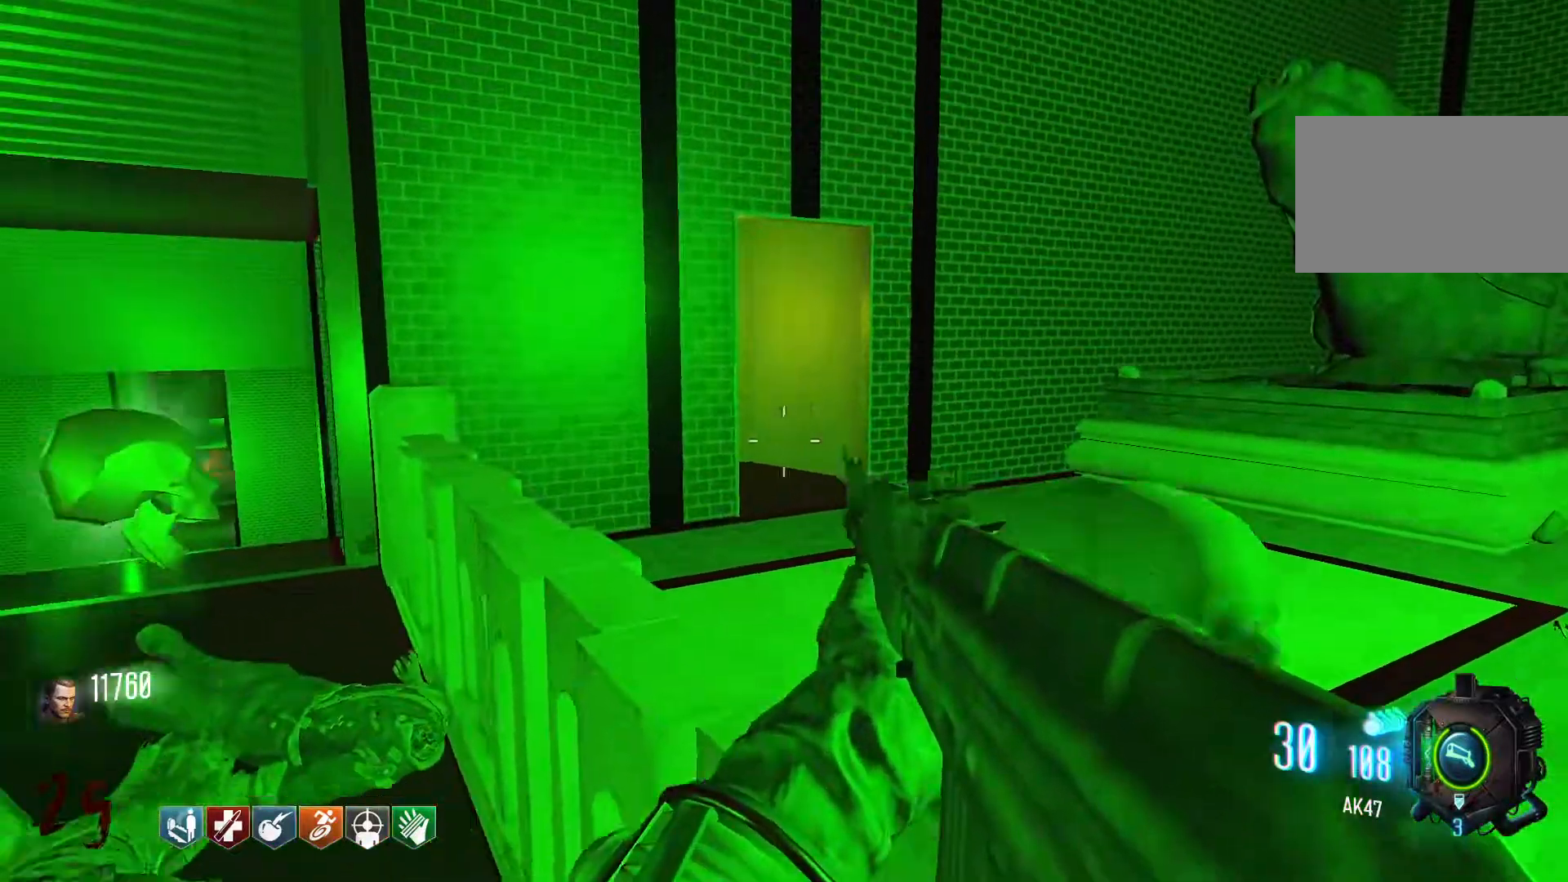
{"keys": [], "mouse": [], "events": [[317, "a", "up"]]}
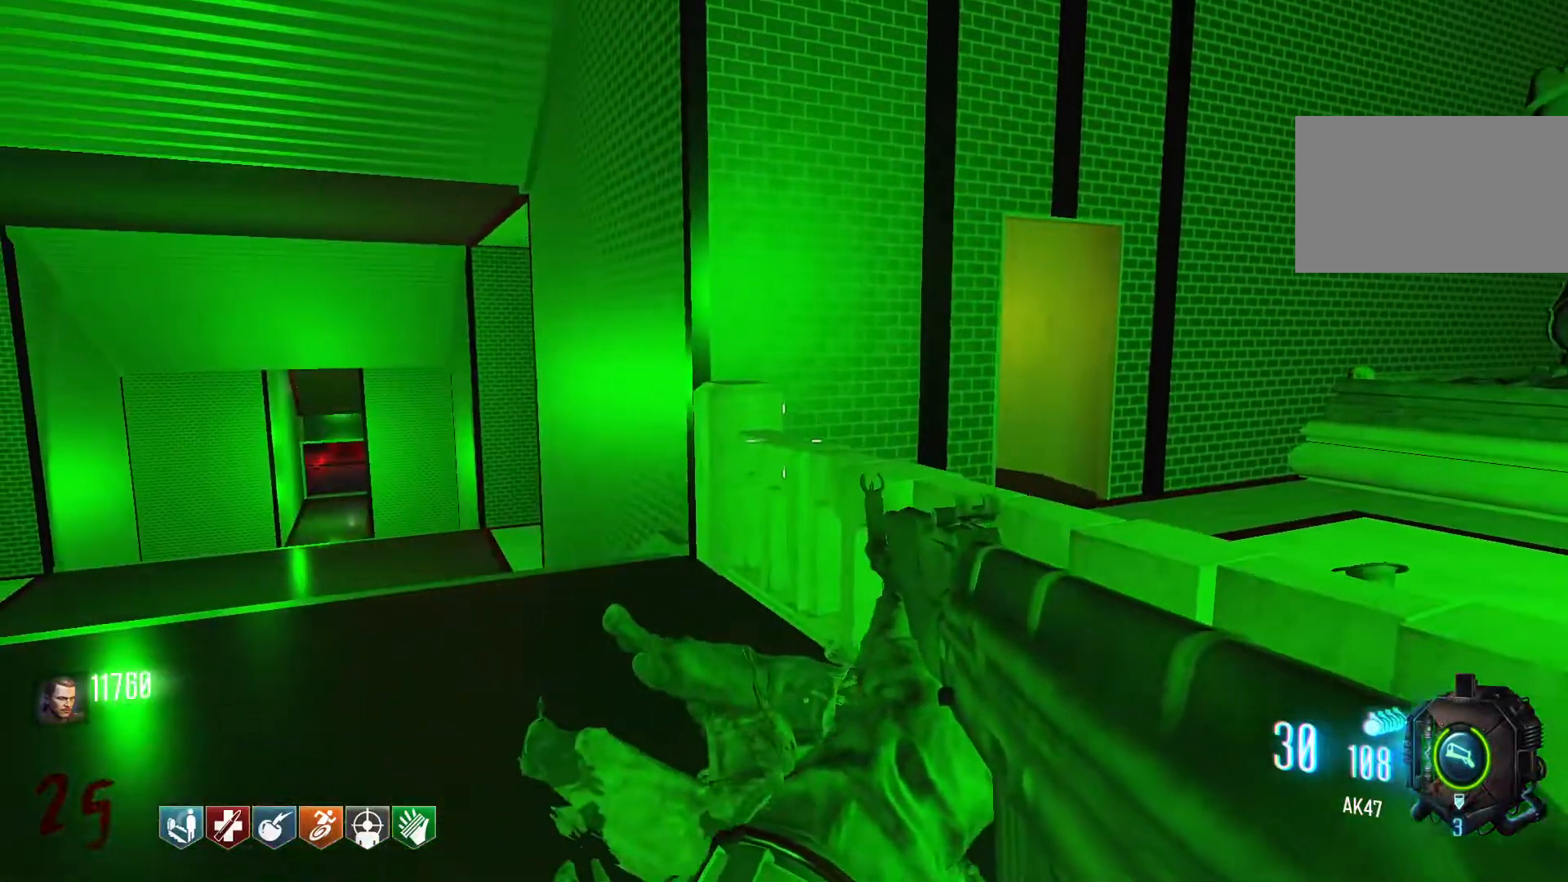
{"keys": [], "mouse": [], "events": [[300, "mouse_wheel", "down"], [334, "mouse_wheel", "up"]]}
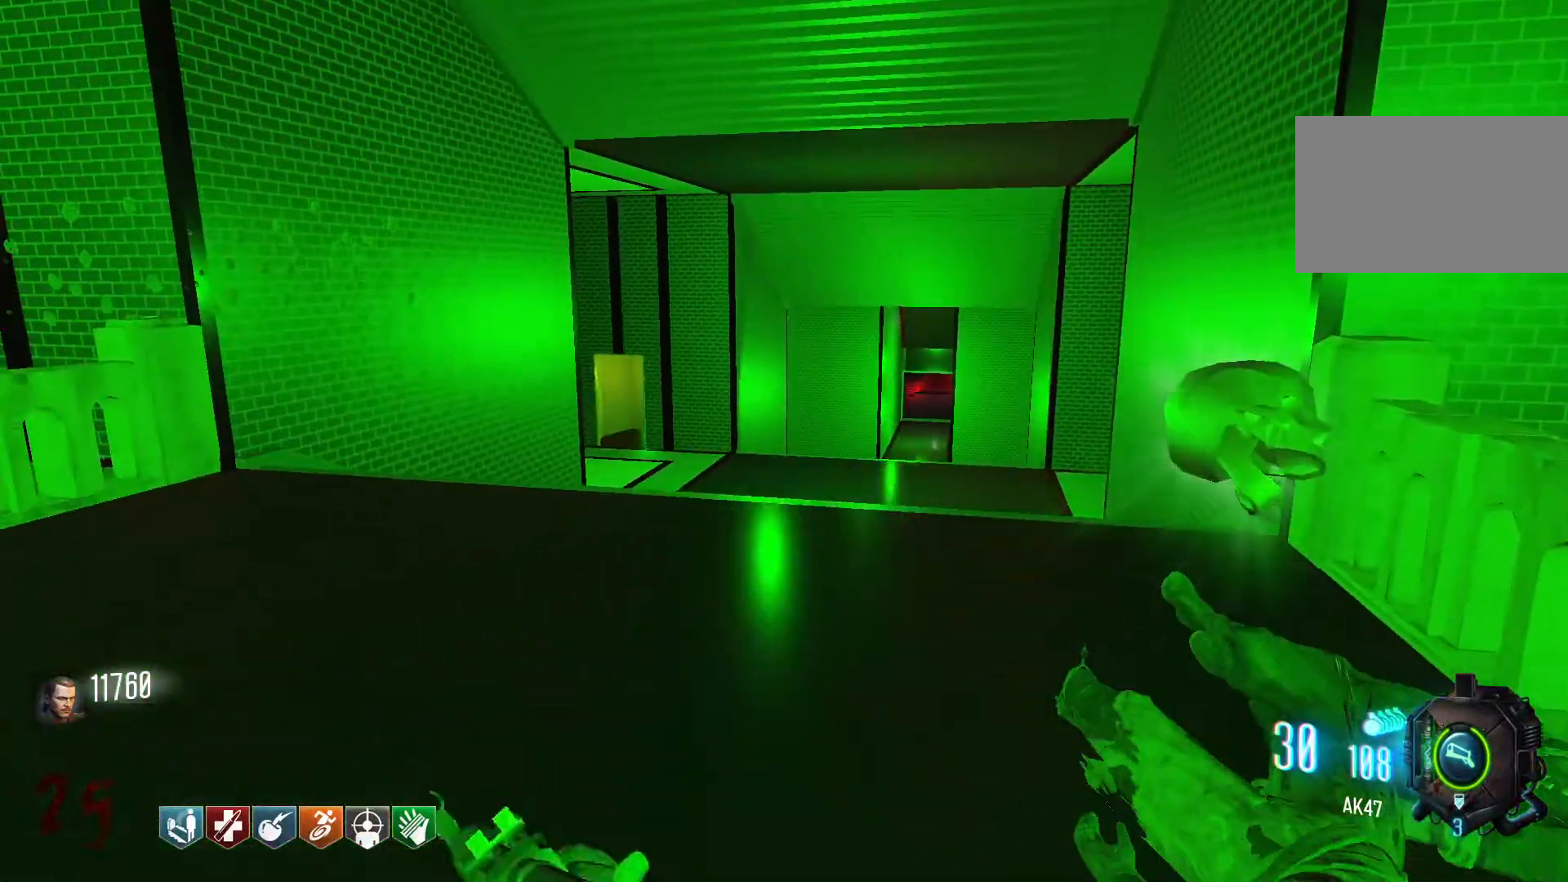
{"keys": ["tab"], "mouse": [], "events": [[67, "tab", "down"]]}
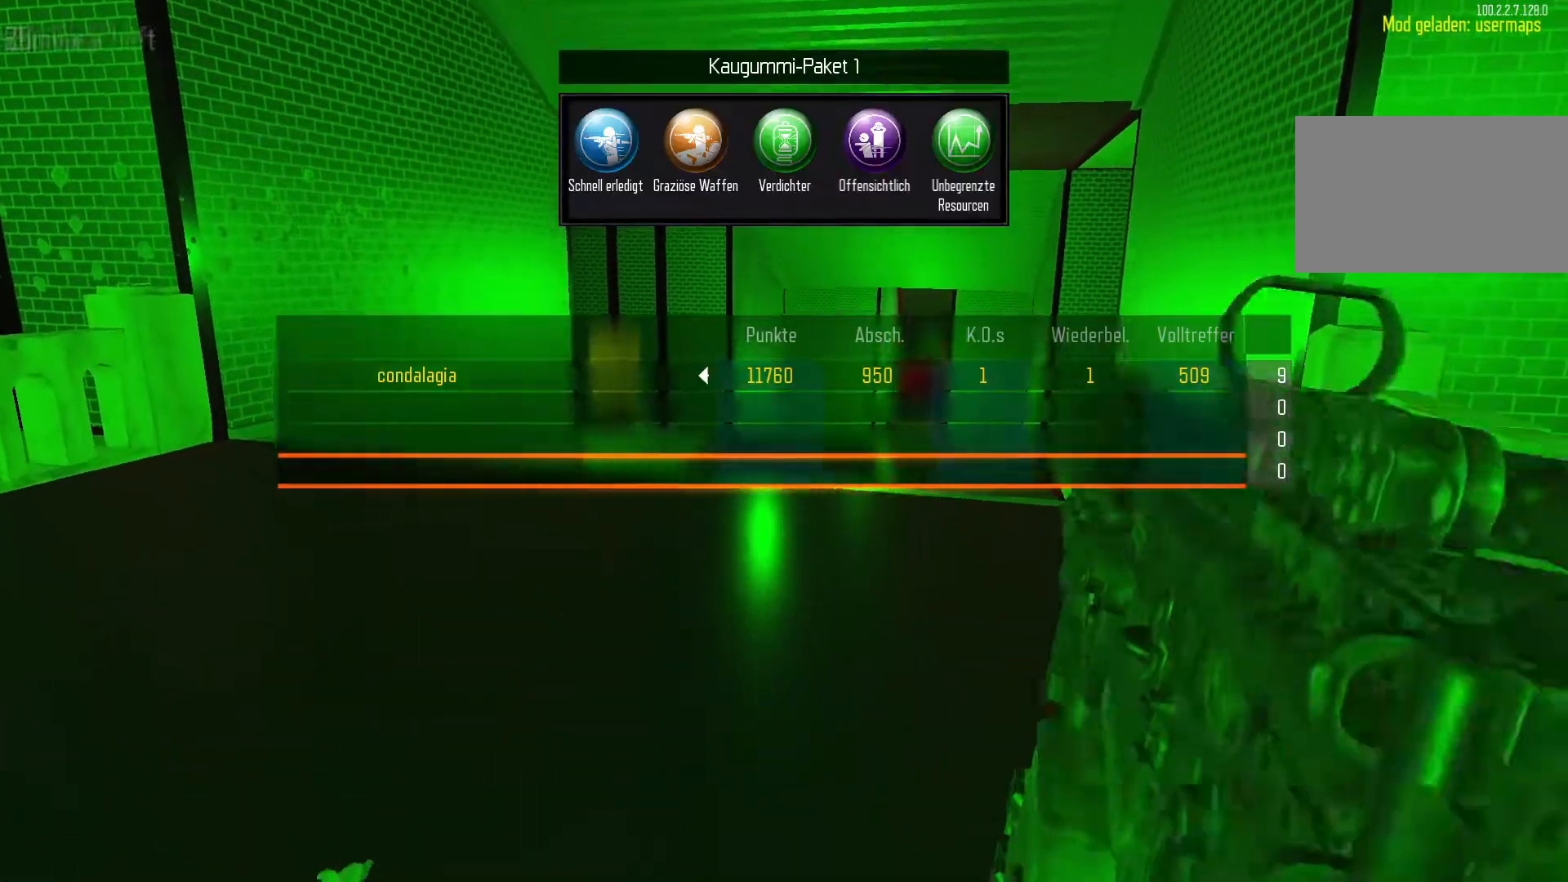
{"keys": ["tab"], "mouse": [], "events": [[84, "mouse_wheel", "down"], [134, "mouse_wheel", "up"]]}
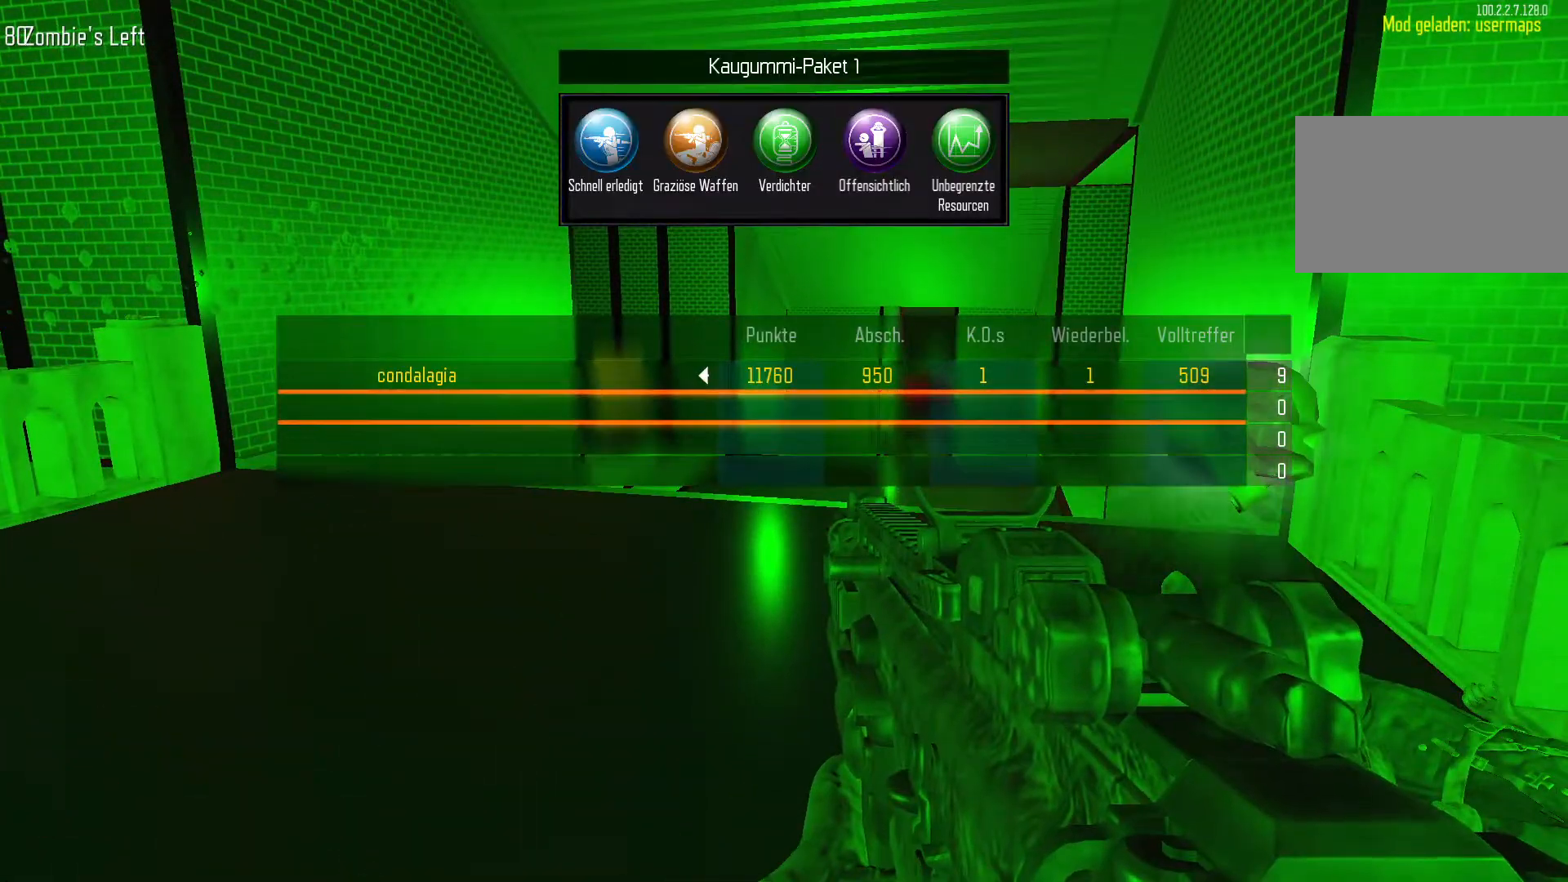
{"keys": ["tab"], "mouse": [], "events": [[17, "mouse_wheel", "down"], [67, "mouse_wheel", "up"]]}
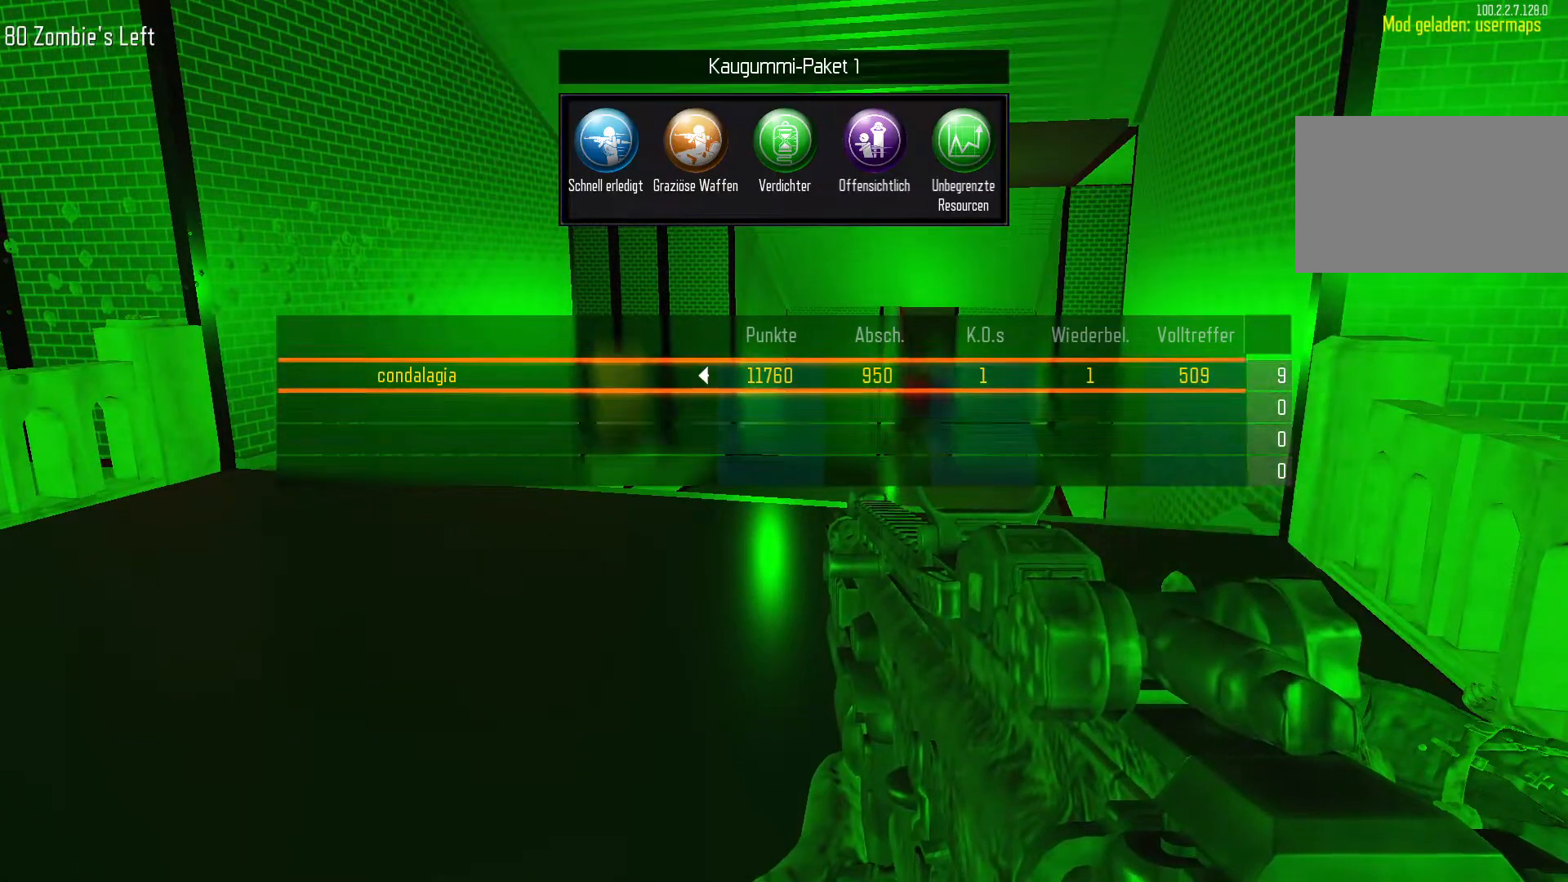
{"keys": [], "mouse": [], "events": [[400, "tab", "up"], [450, "mouse_wheel", "down"], [500, "mouse_wheel", "up"]]}